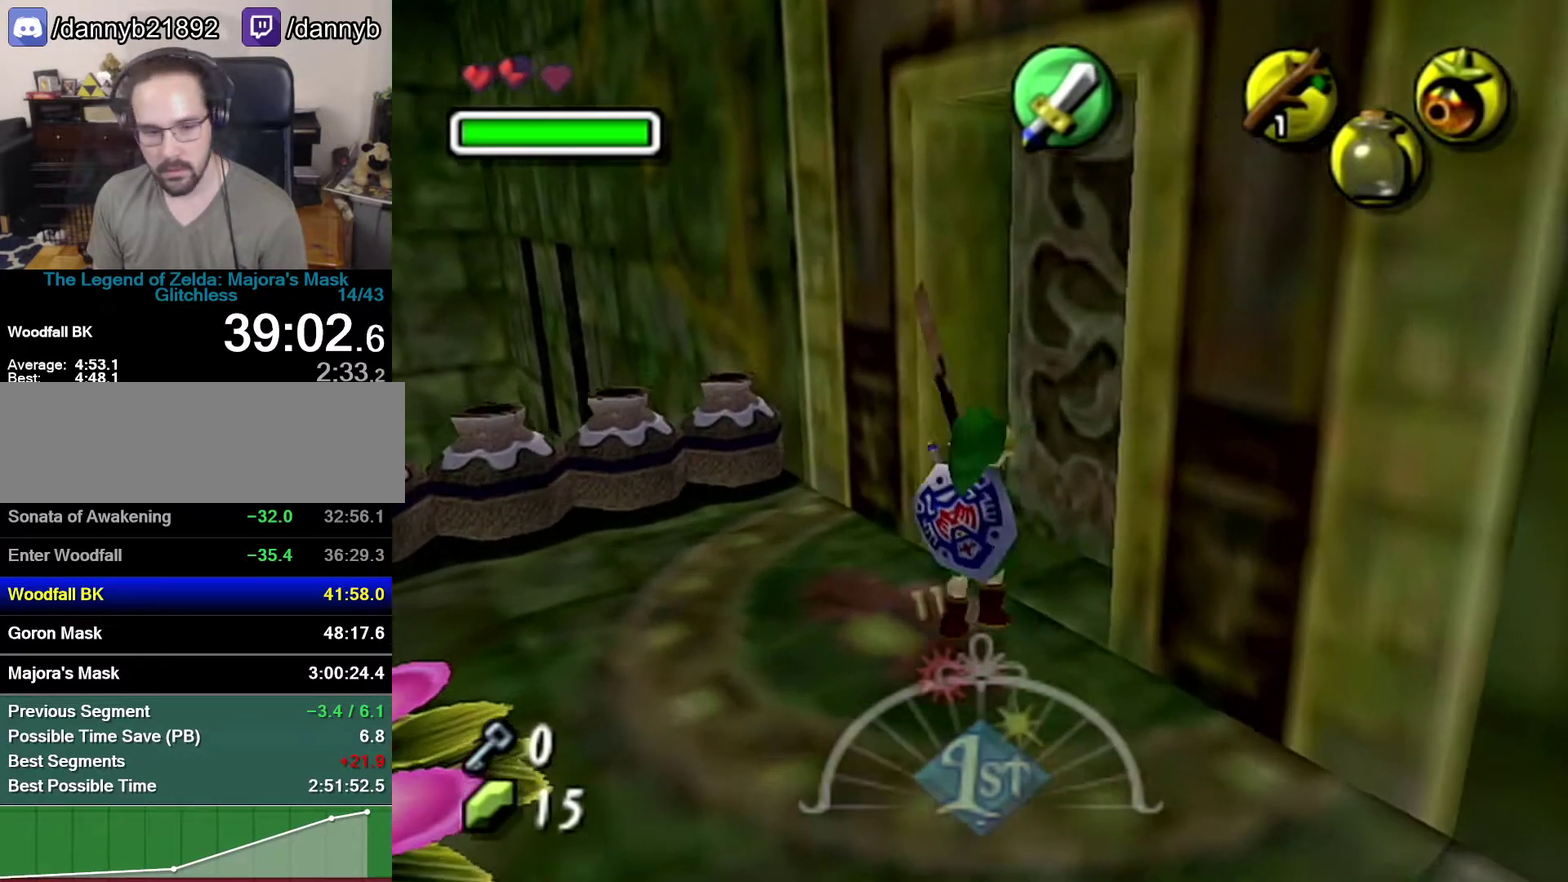
Gameplay with a controller (Nintendo layout); each line is a JSON object with the inputs held at the frame after it. "events" lists button and stick changes between this image and that frame as [ms after this image, input, new state], when the widget could be followed in between. Not read: L3 R3.
{"buttons": [], "left_stick": "center", "events": [[50, "A", "down"], [217, "A", "up"]]}
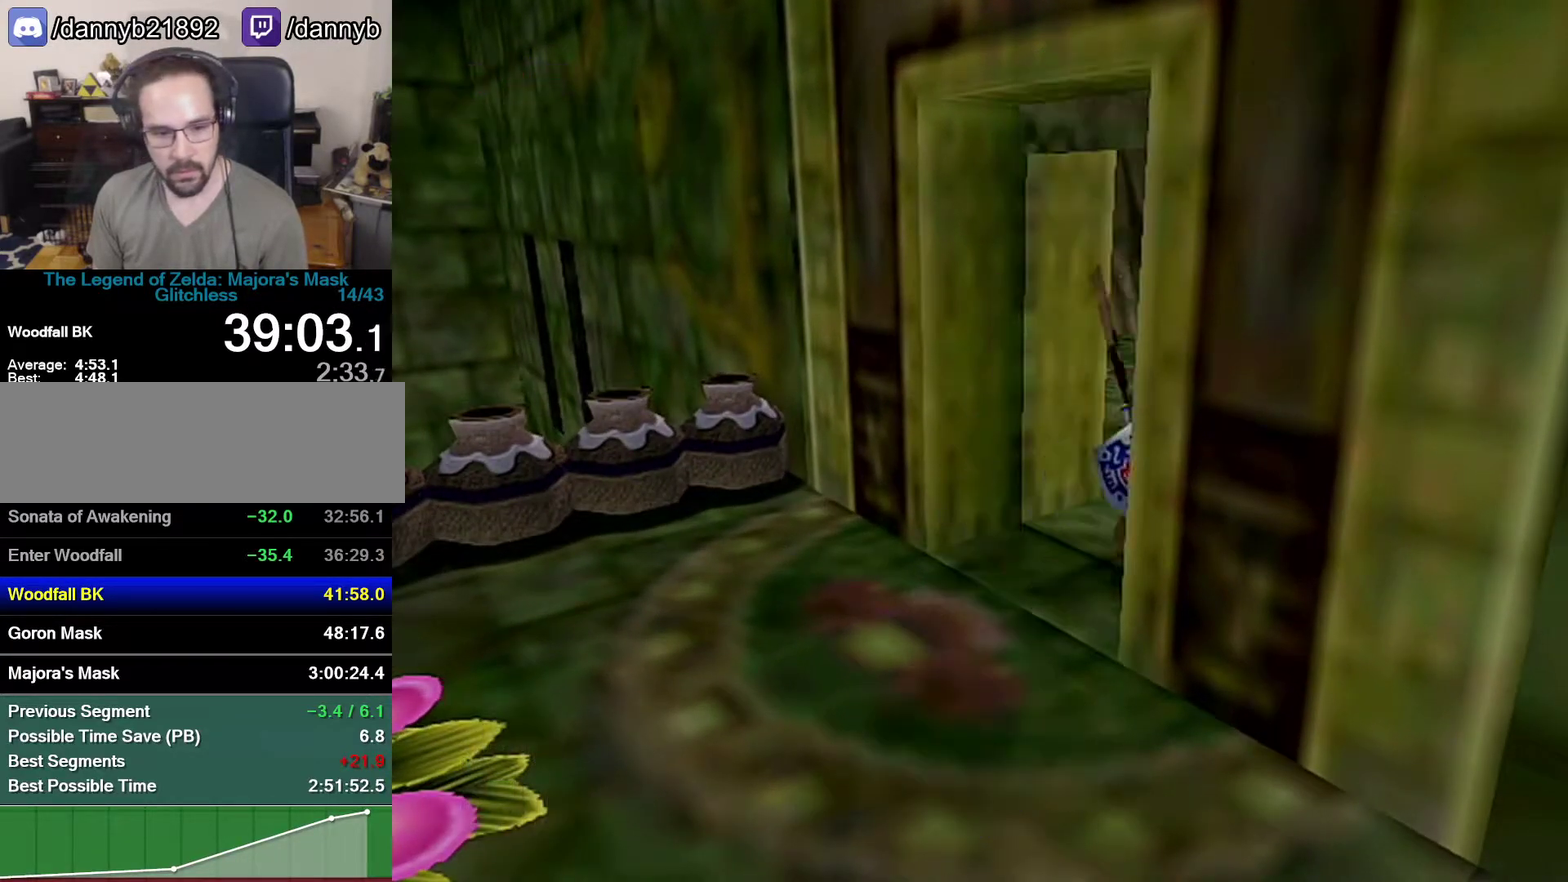
{"buttons": [], "left_stick": "center", "events": []}
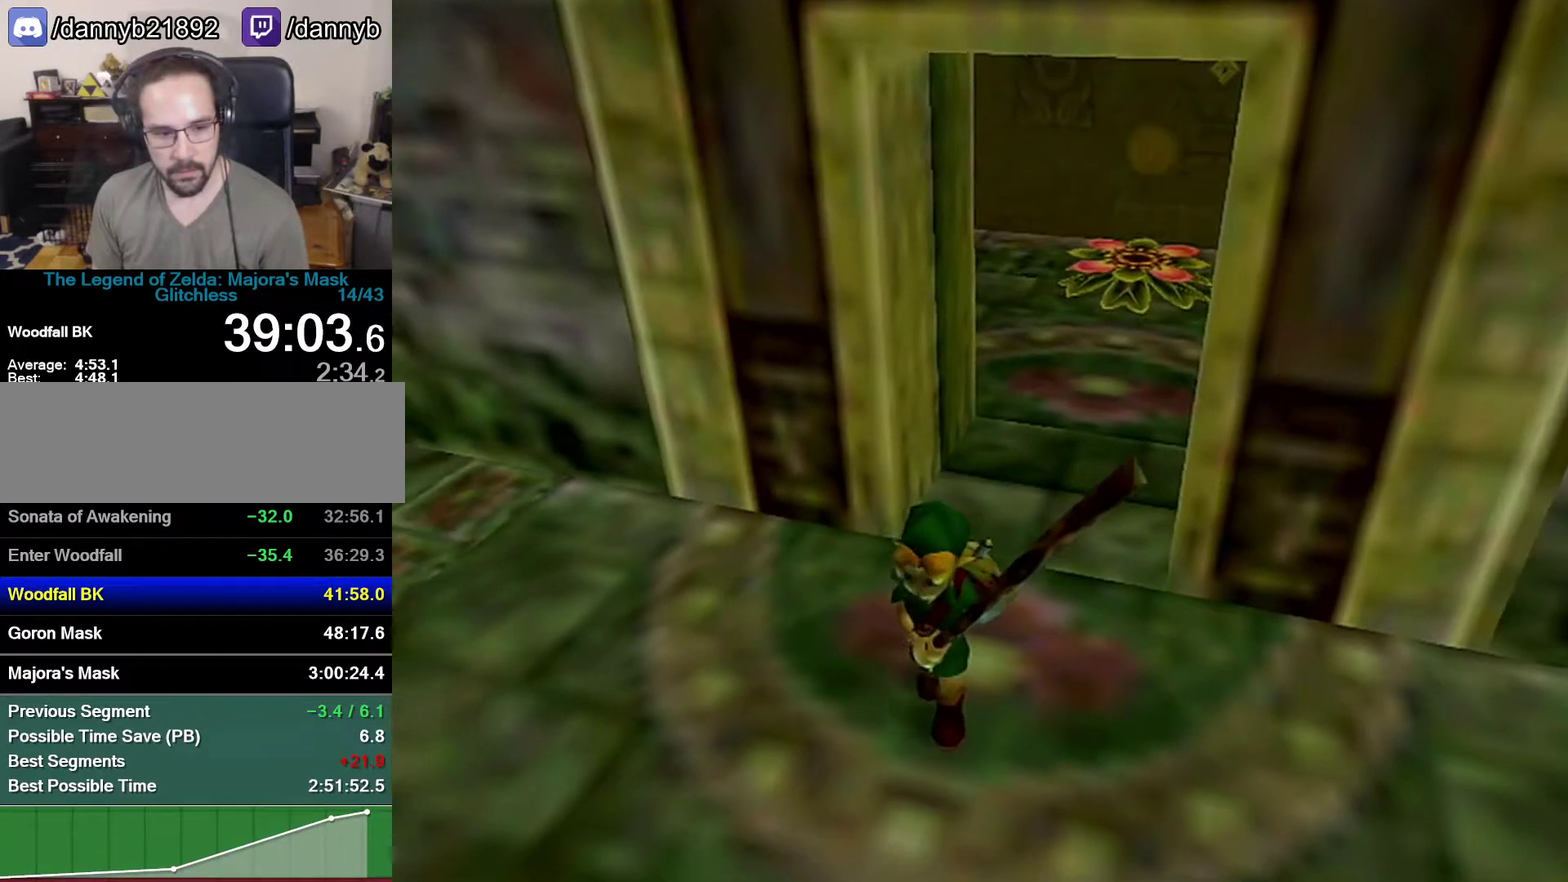
{"buttons": [], "left_stick": "center", "events": []}
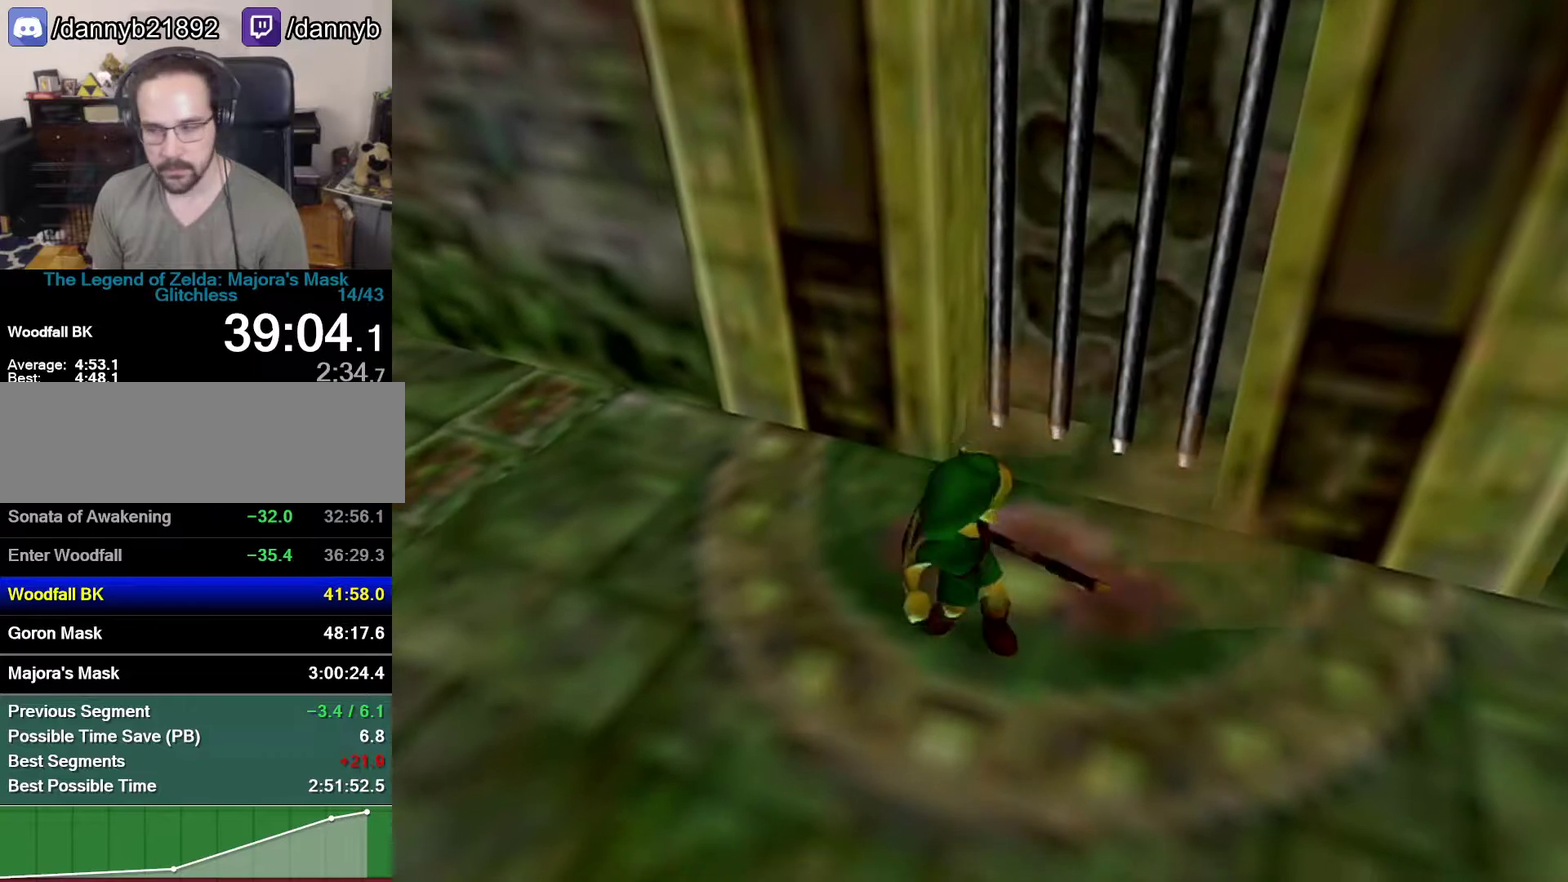
{"buttons": [], "left_stick": "center", "events": []}
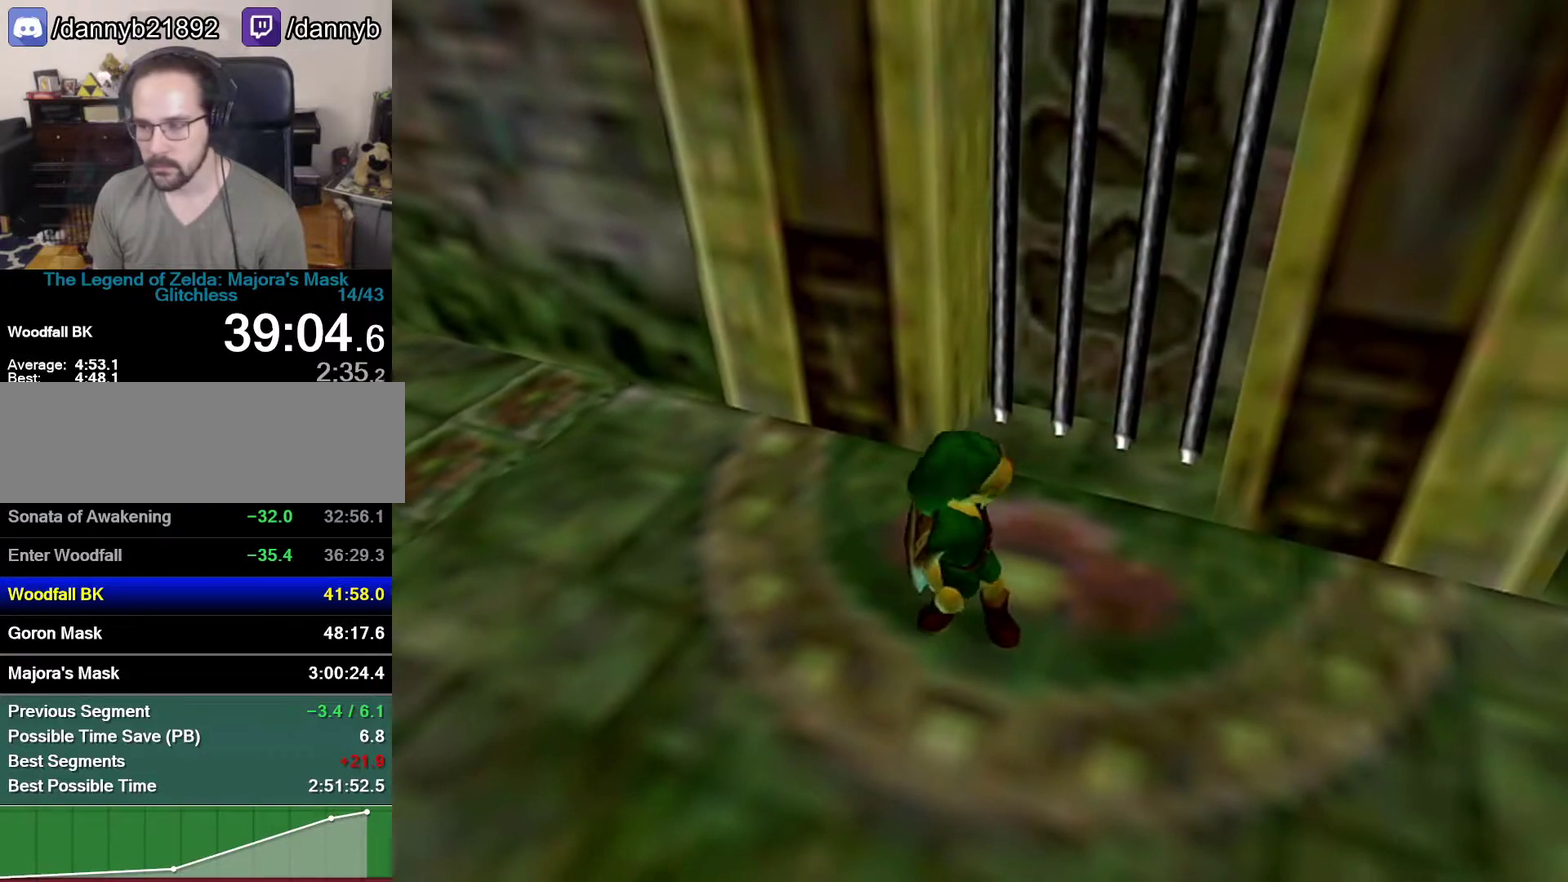
{"buttons": [], "left_stick": "up", "events": [[500, "left_stick", "up"]]}
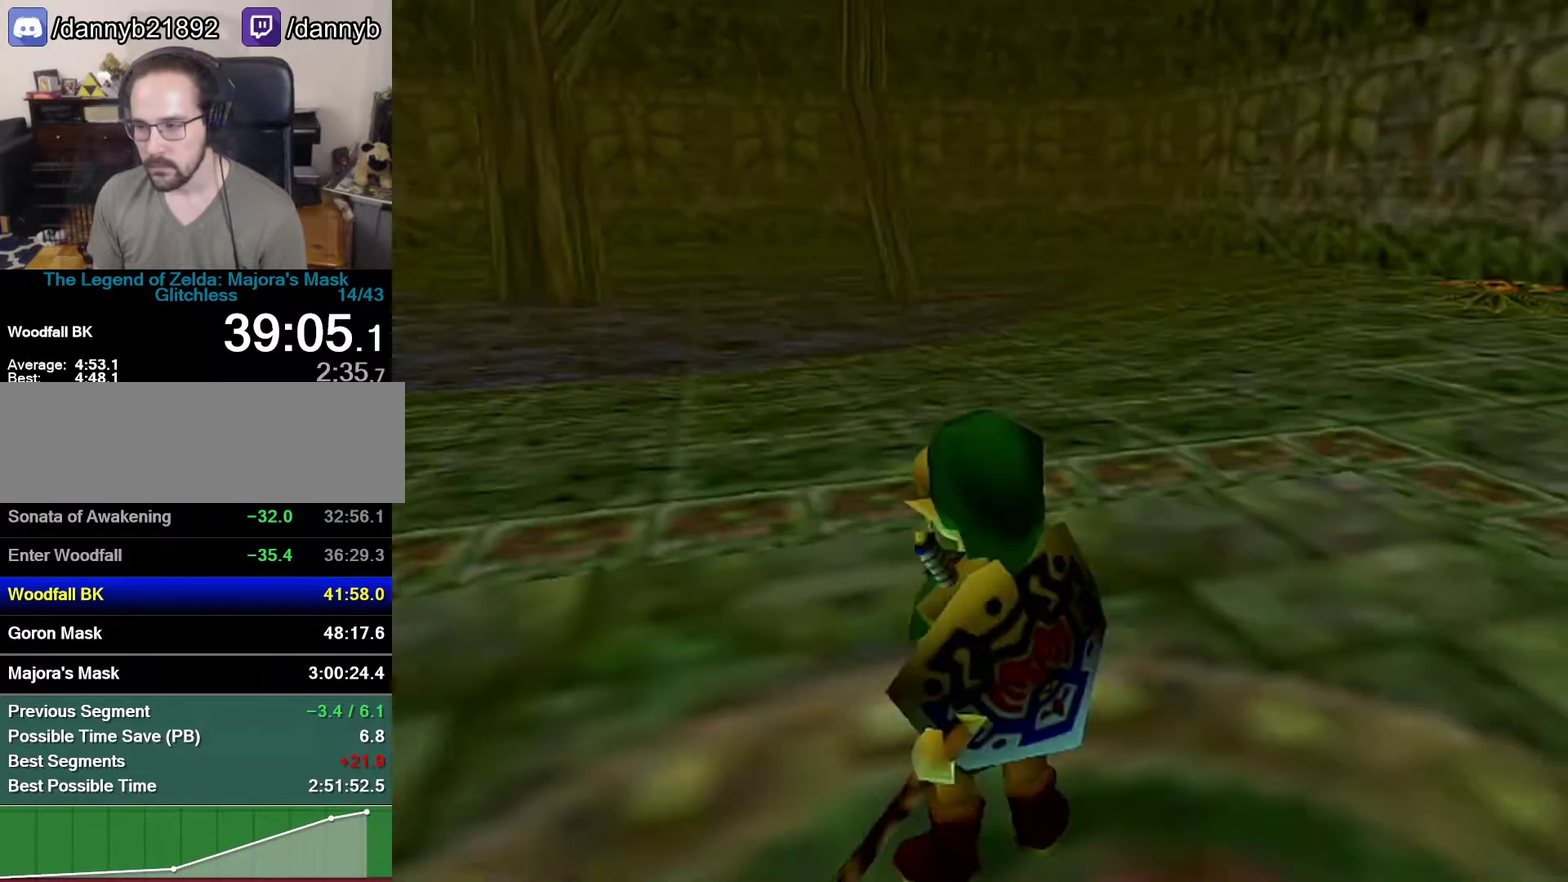
{"buttons": ["A"], "left_stick": "up-left", "events": [[250, "left_stick", "up-left"], [333, "A", "down"]]}
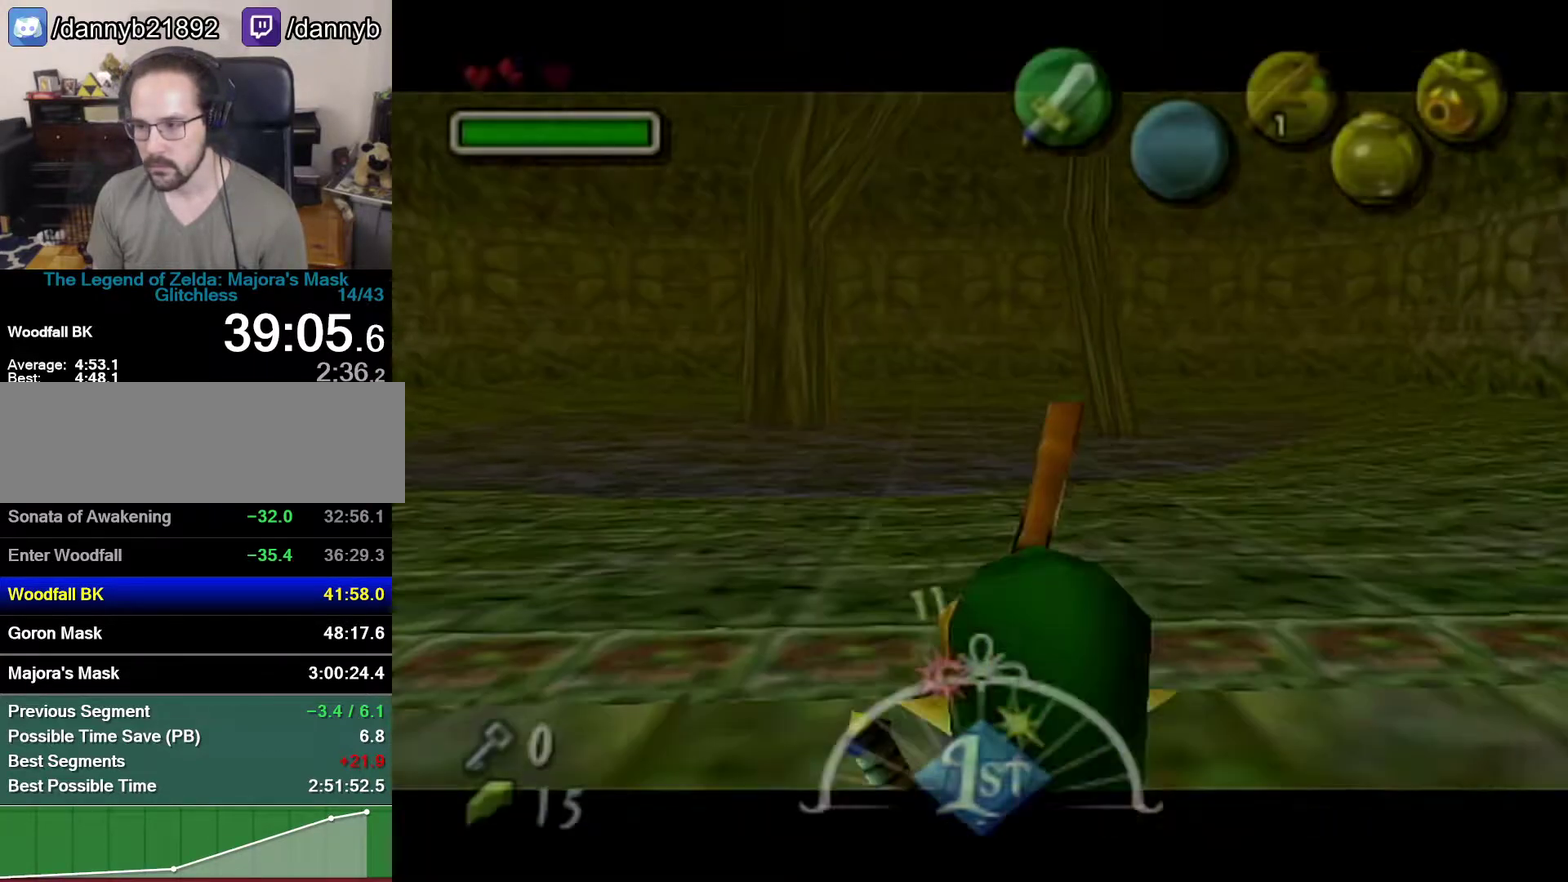
{"buttons": [], "left_stick": "center", "events": [[50, "A", "up"], [150, "A", "down"], [300, "A", "up"], [400, "left_stick", "center"]]}
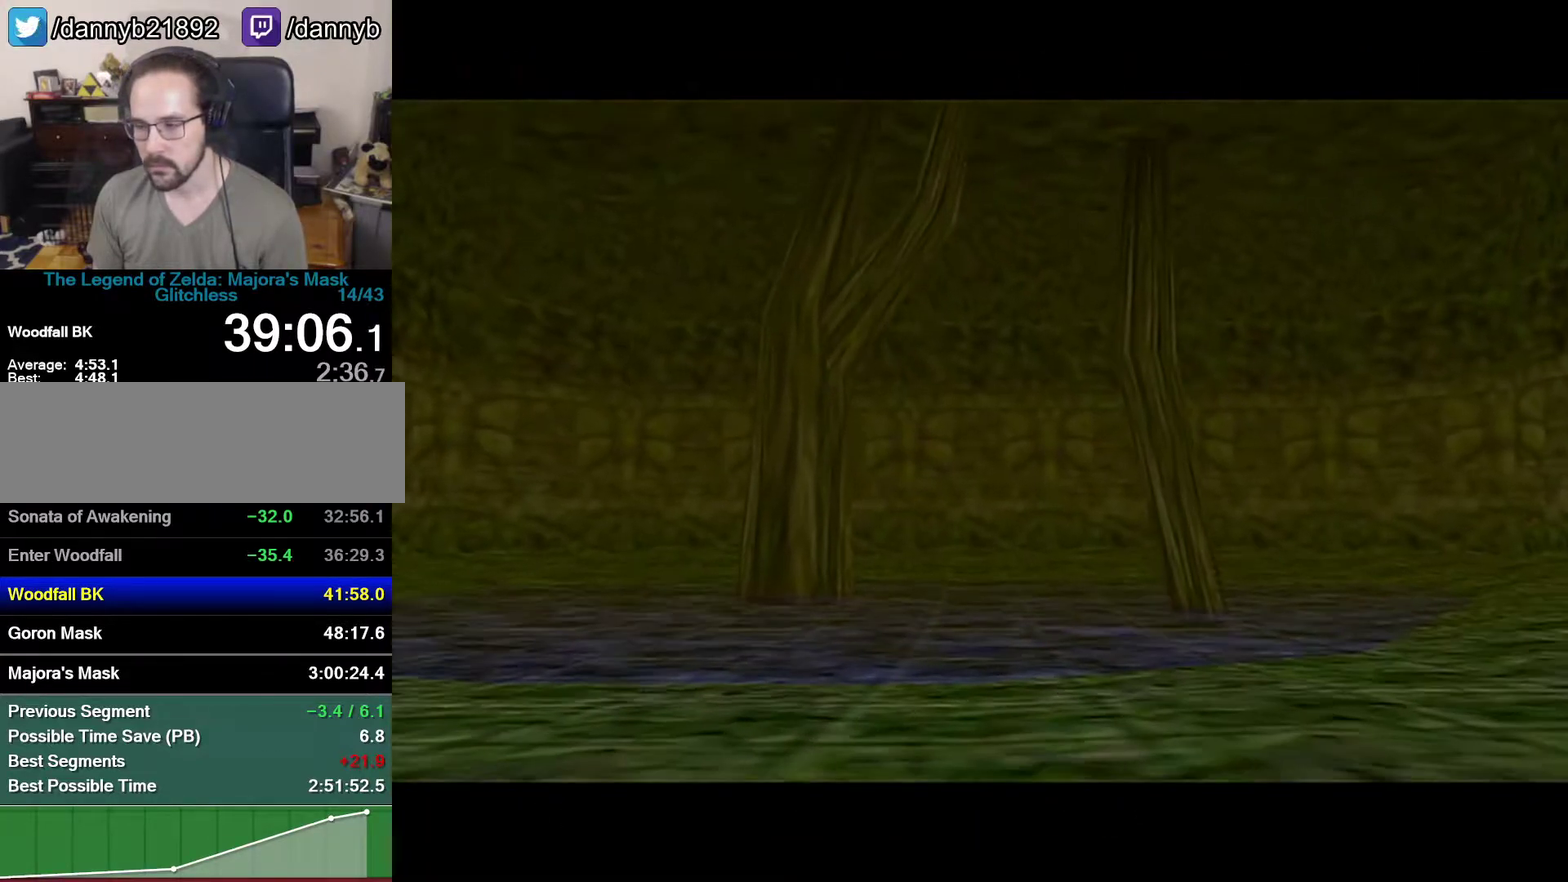
{"buttons": [], "left_stick": "center", "events": []}
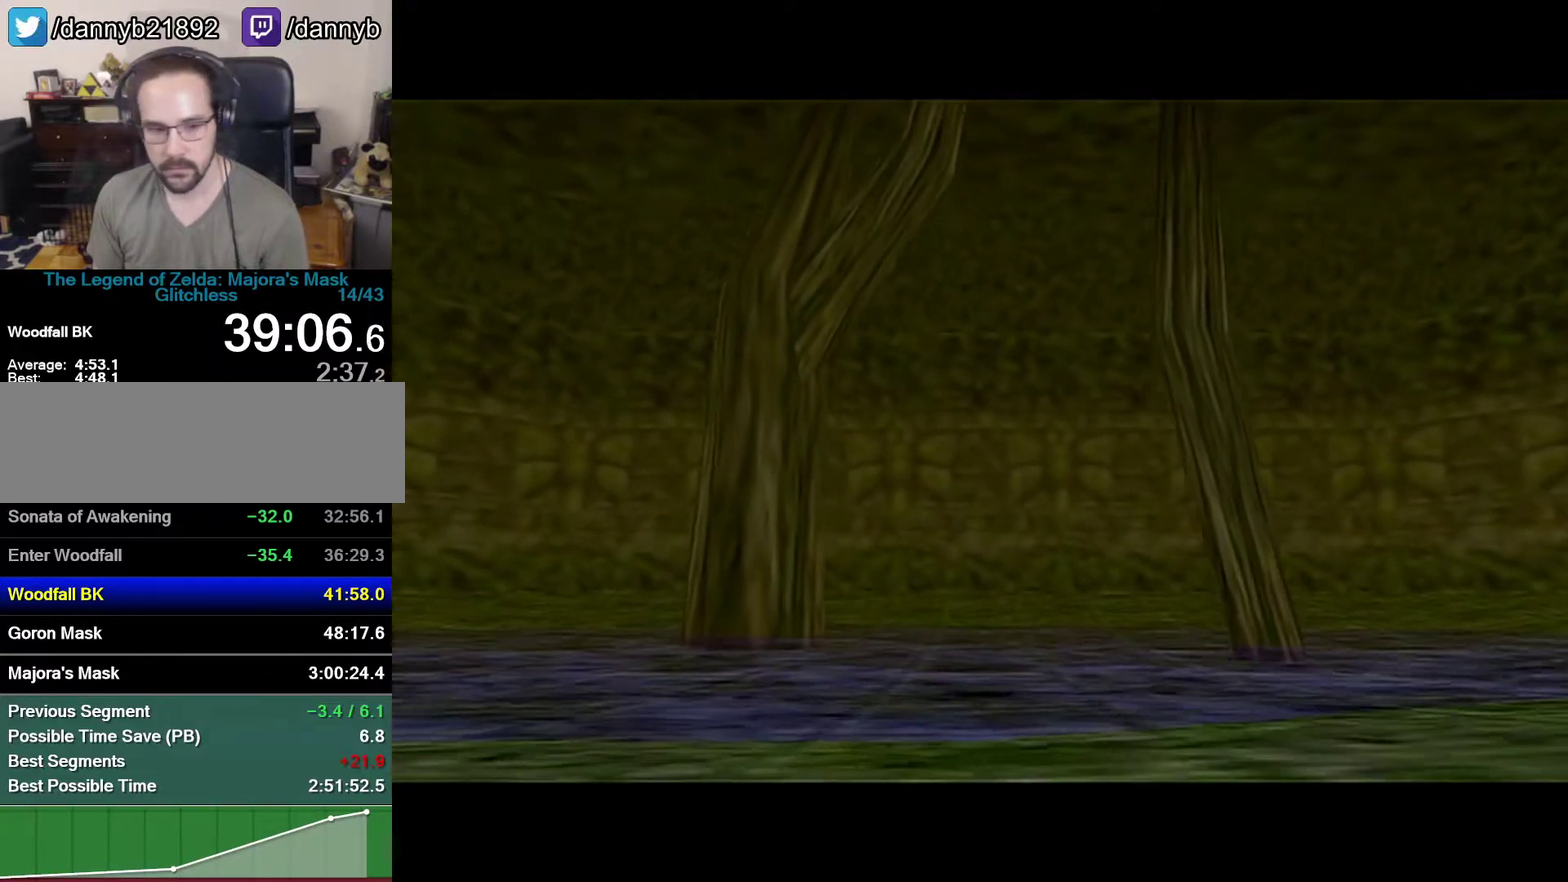
{"buttons": [], "left_stick": "center", "events": []}
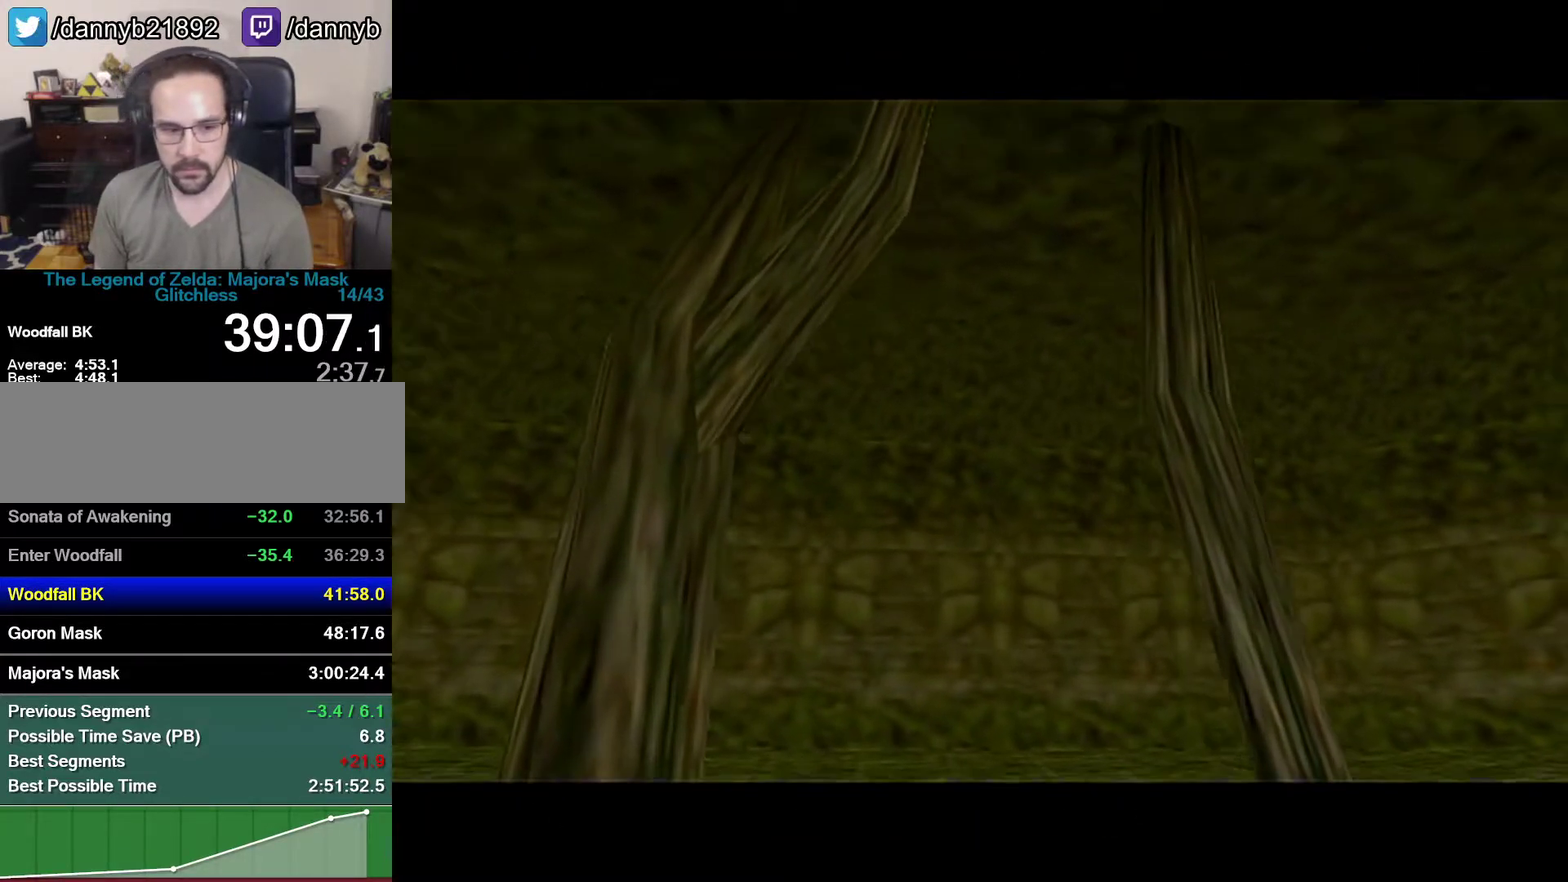
{"buttons": [], "left_stick": "center", "events": []}
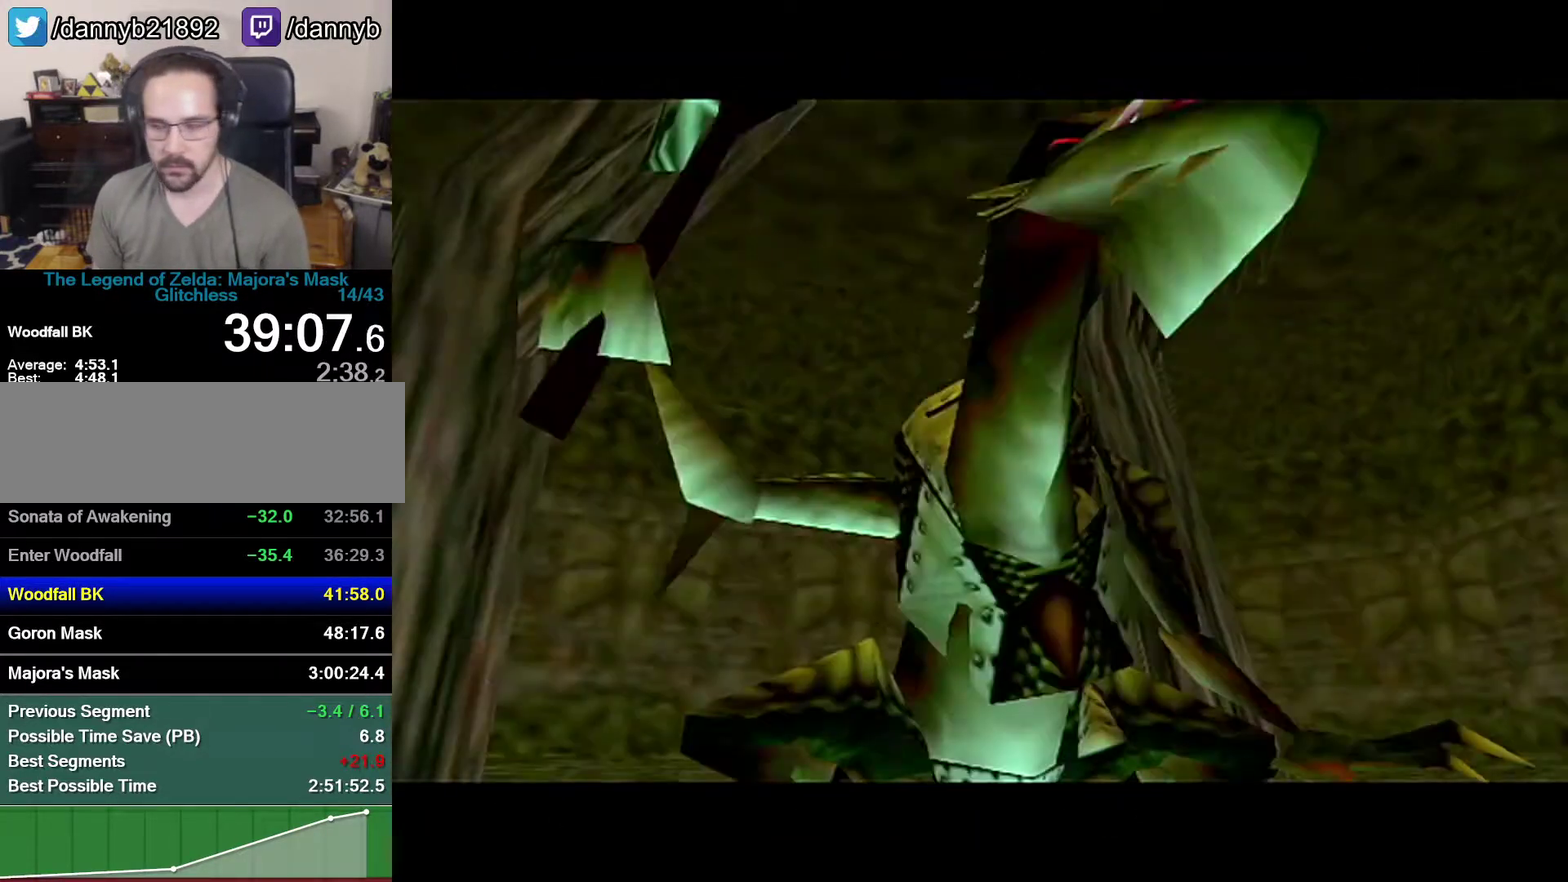
{"buttons": [], "left_stick": "center", "events": []}
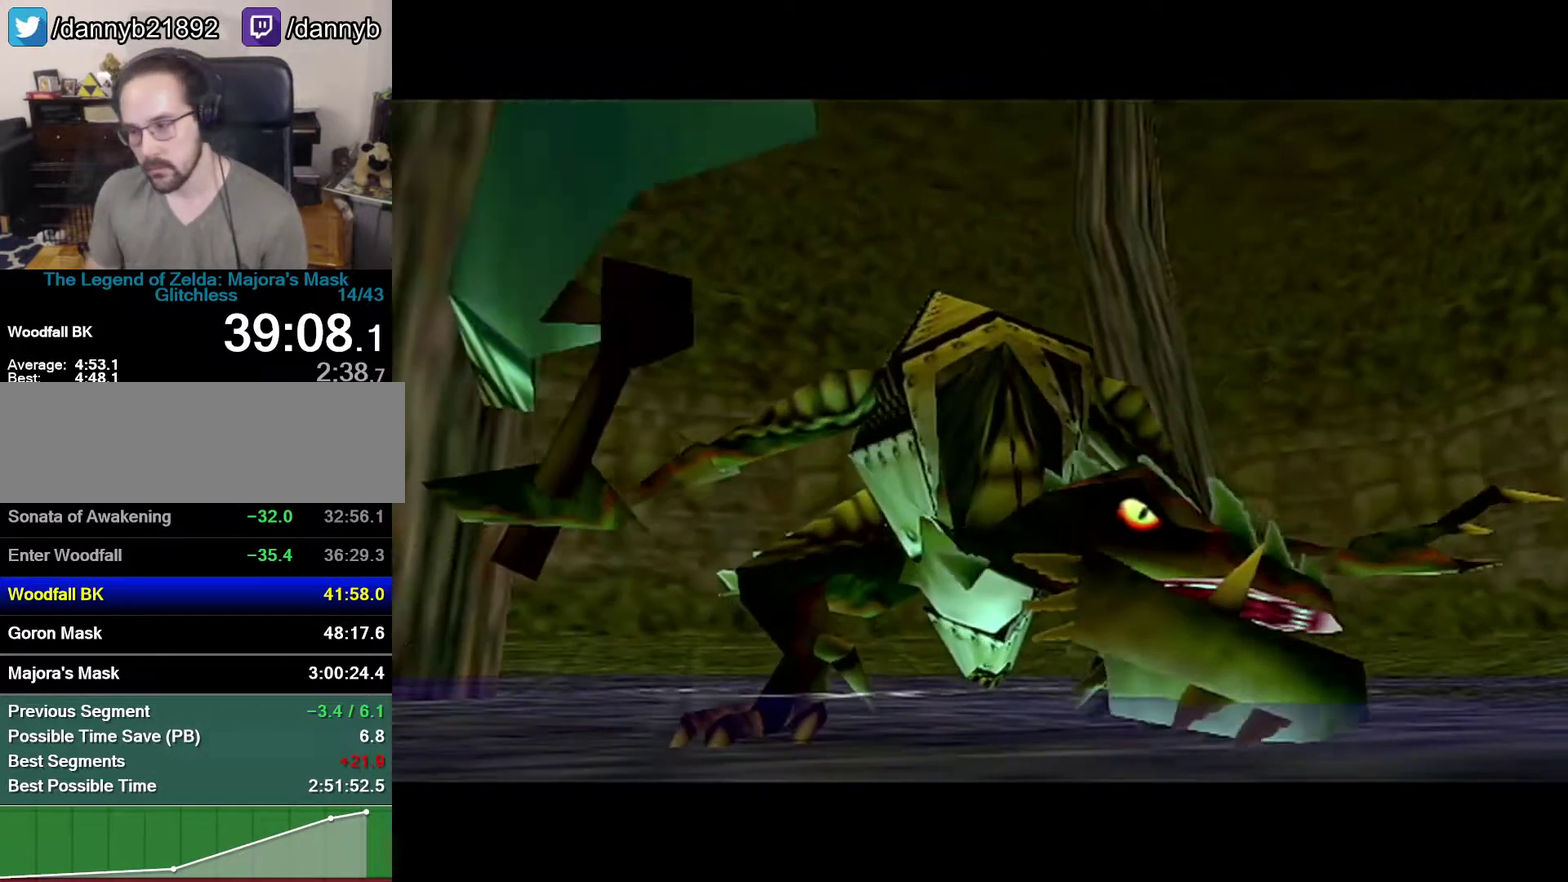
{"buttons": [], "left_stick": "center", "events": []}
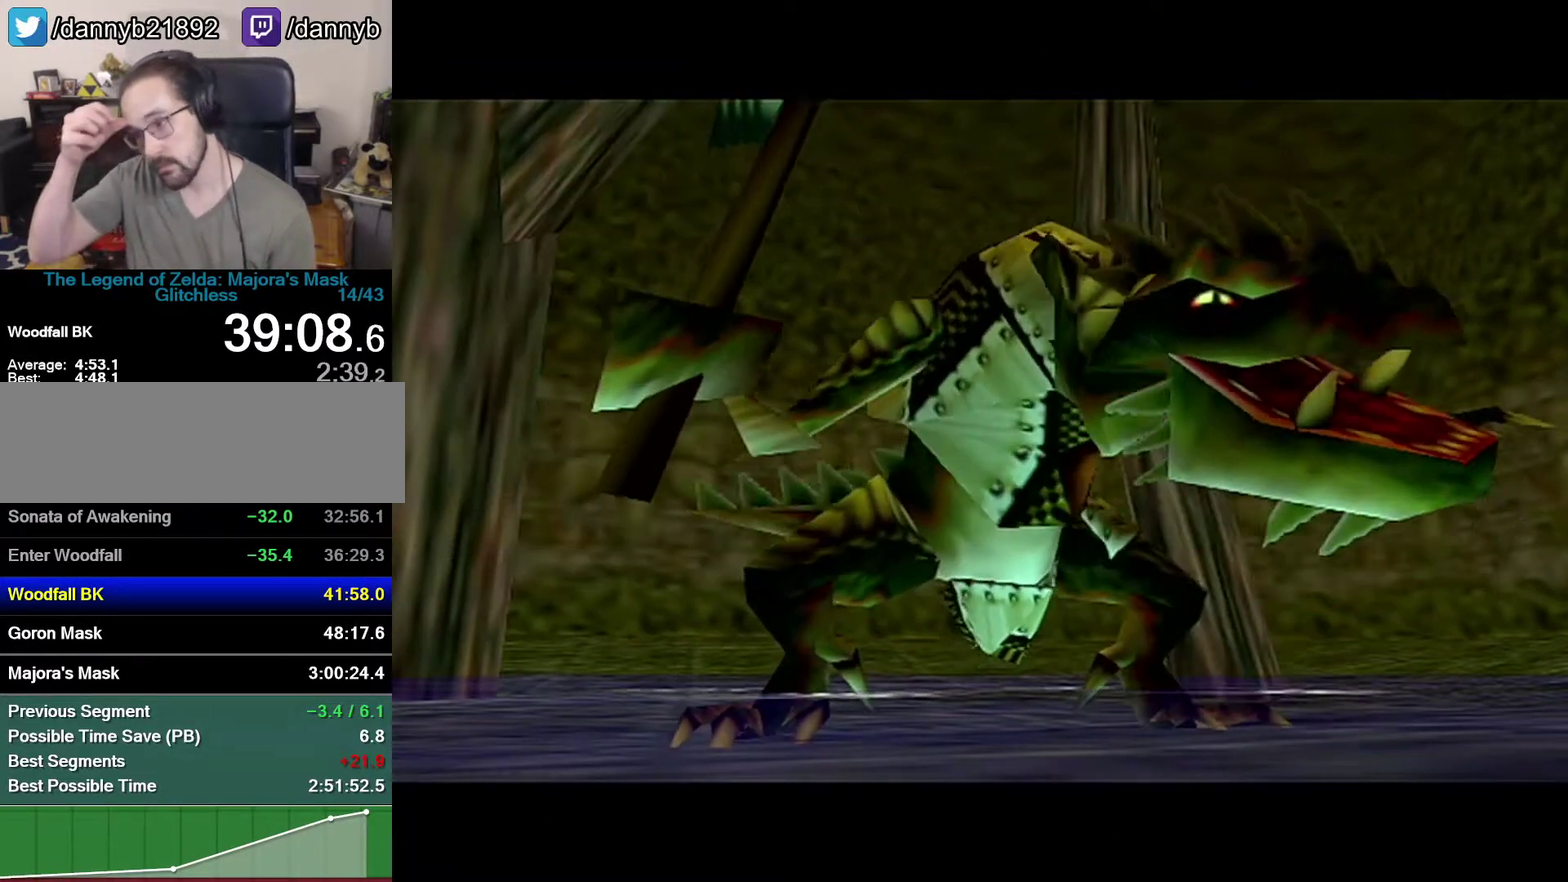
{"buttons": [], "left_stick": "center", "events": []}
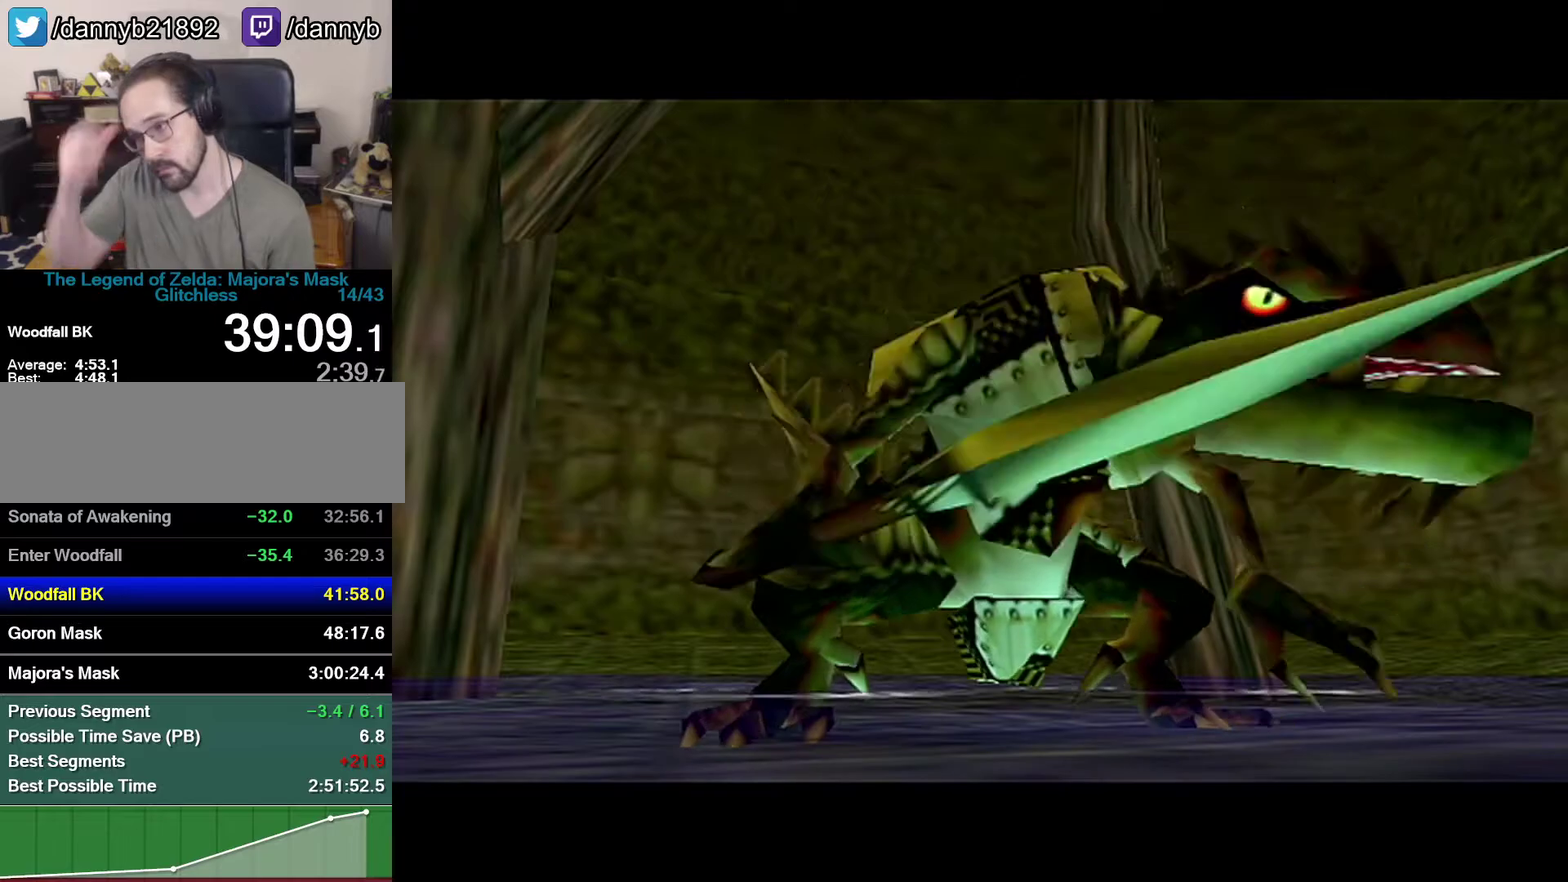
{"buttons": [], "left_stick": "center", "events": []}
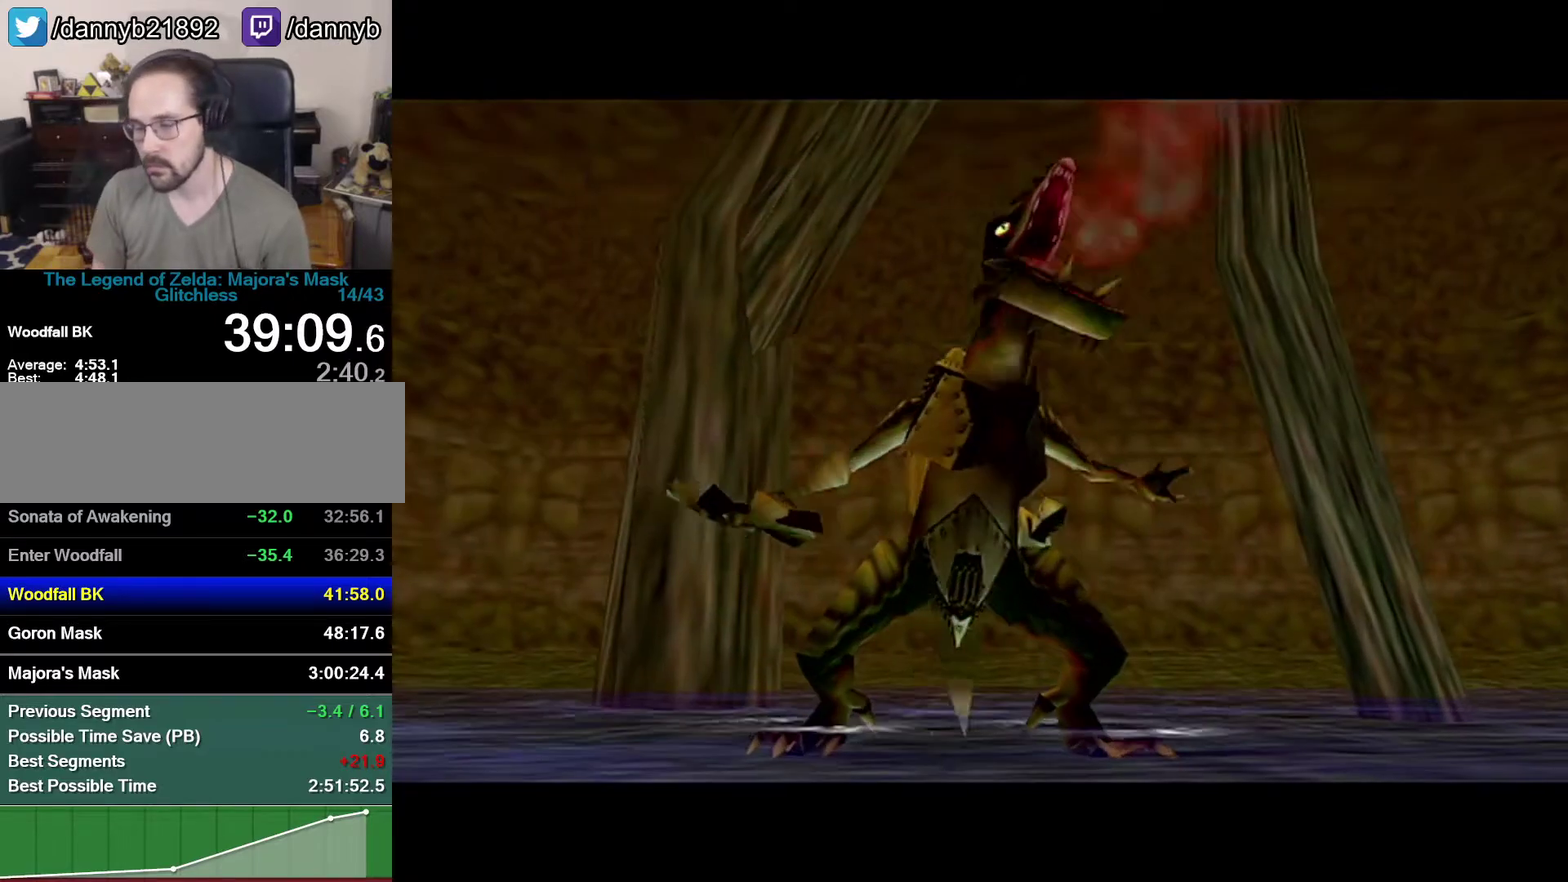
{"buttons": [], "left_stick": "center", "events": []}
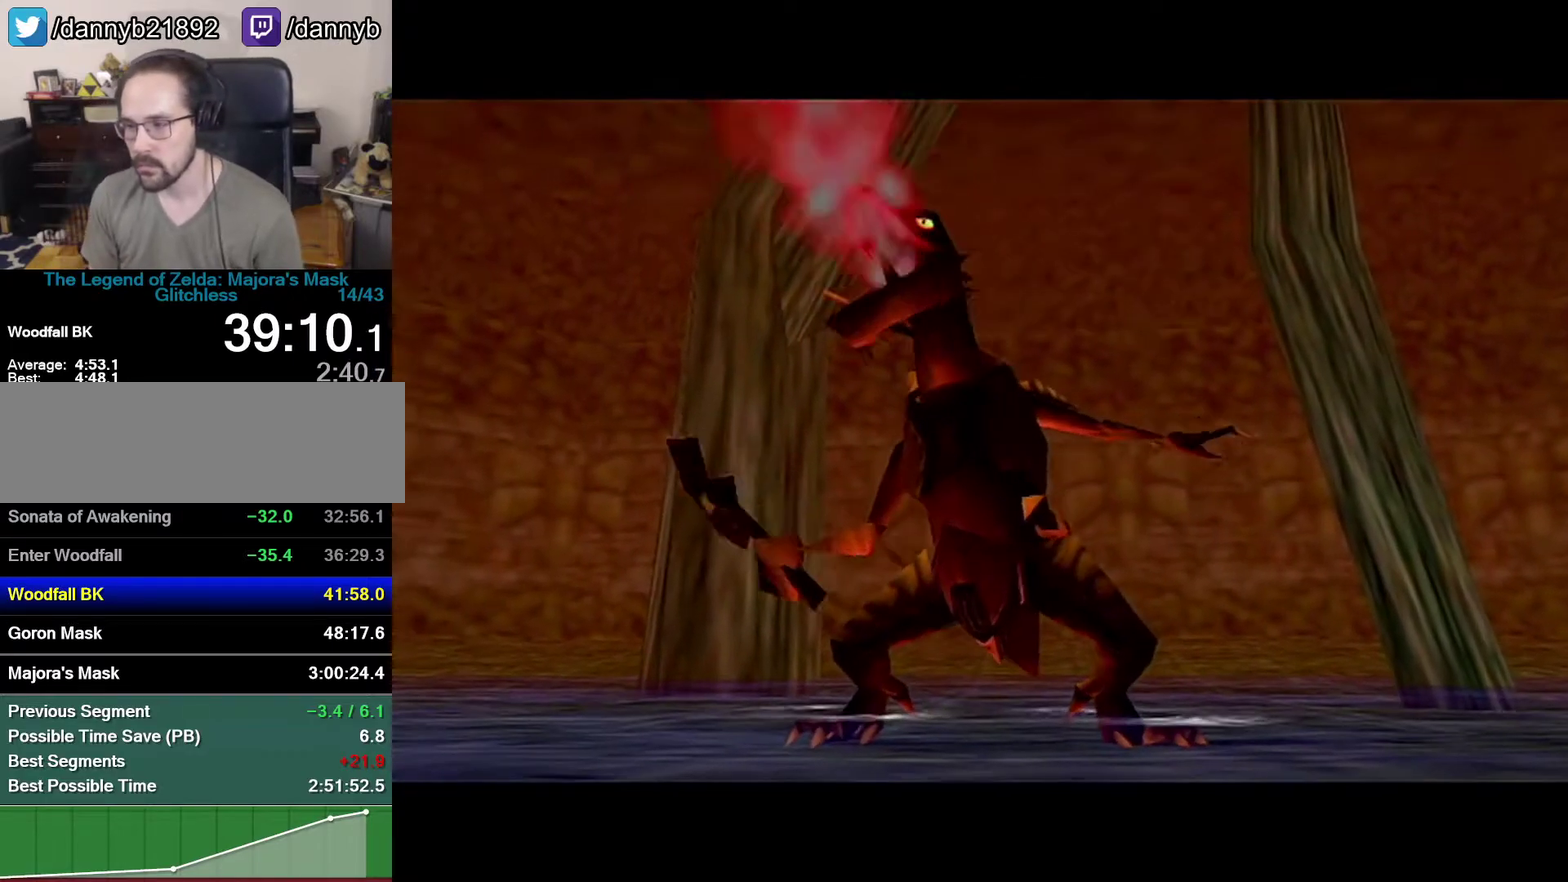
{"buttons": [], "left_stick": "center", "events": []}
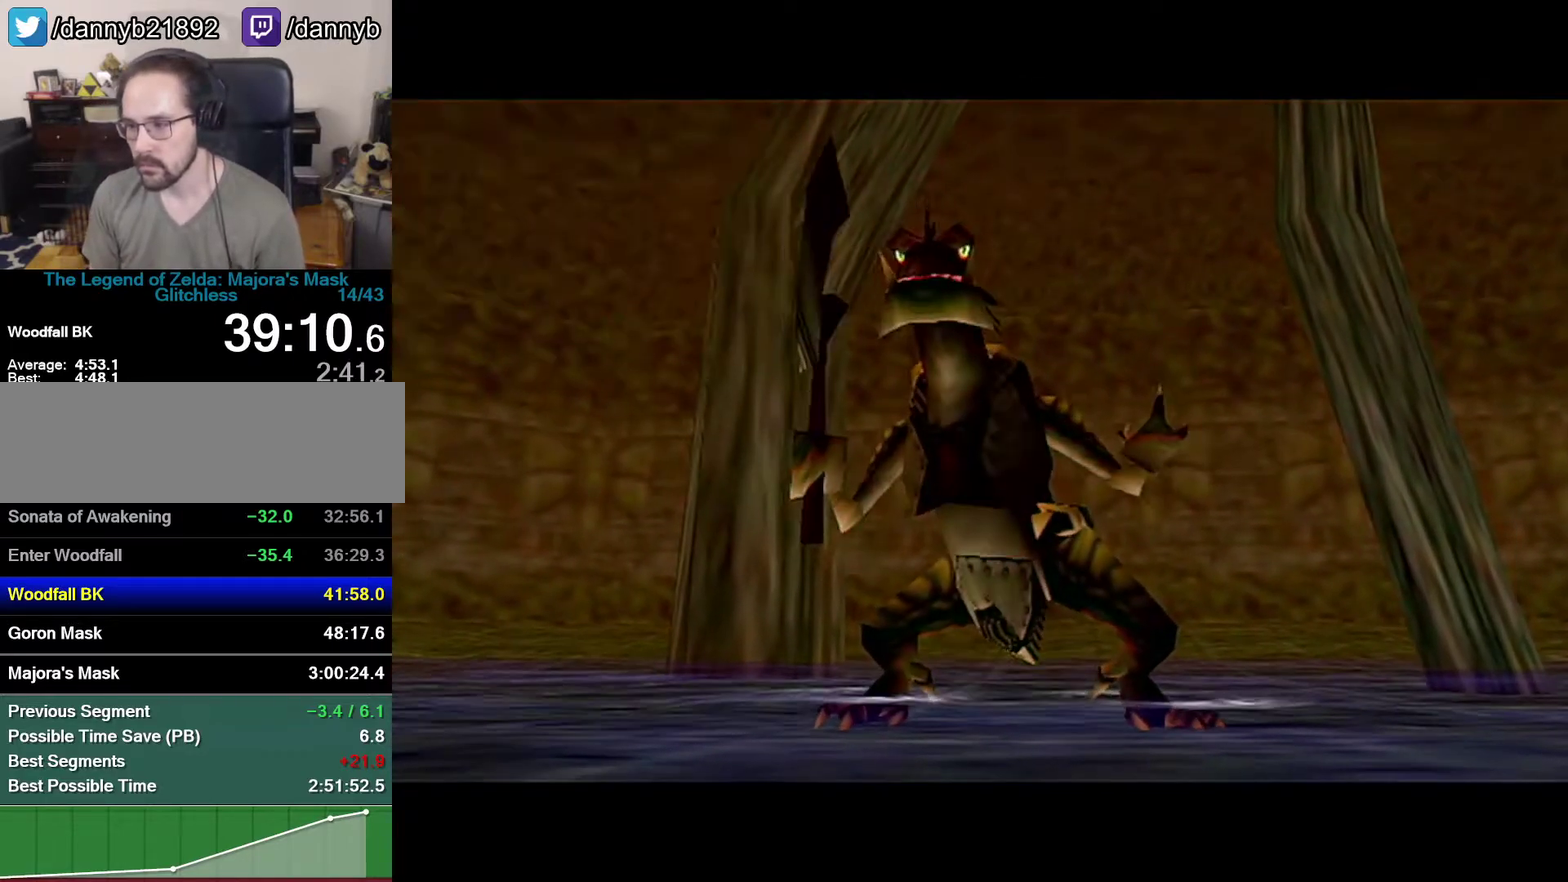
{"buttons": [], "left_stick": "up-right", "events": [[117, "left_stick", "up"], [467, "left_stick", "up-right"]]}
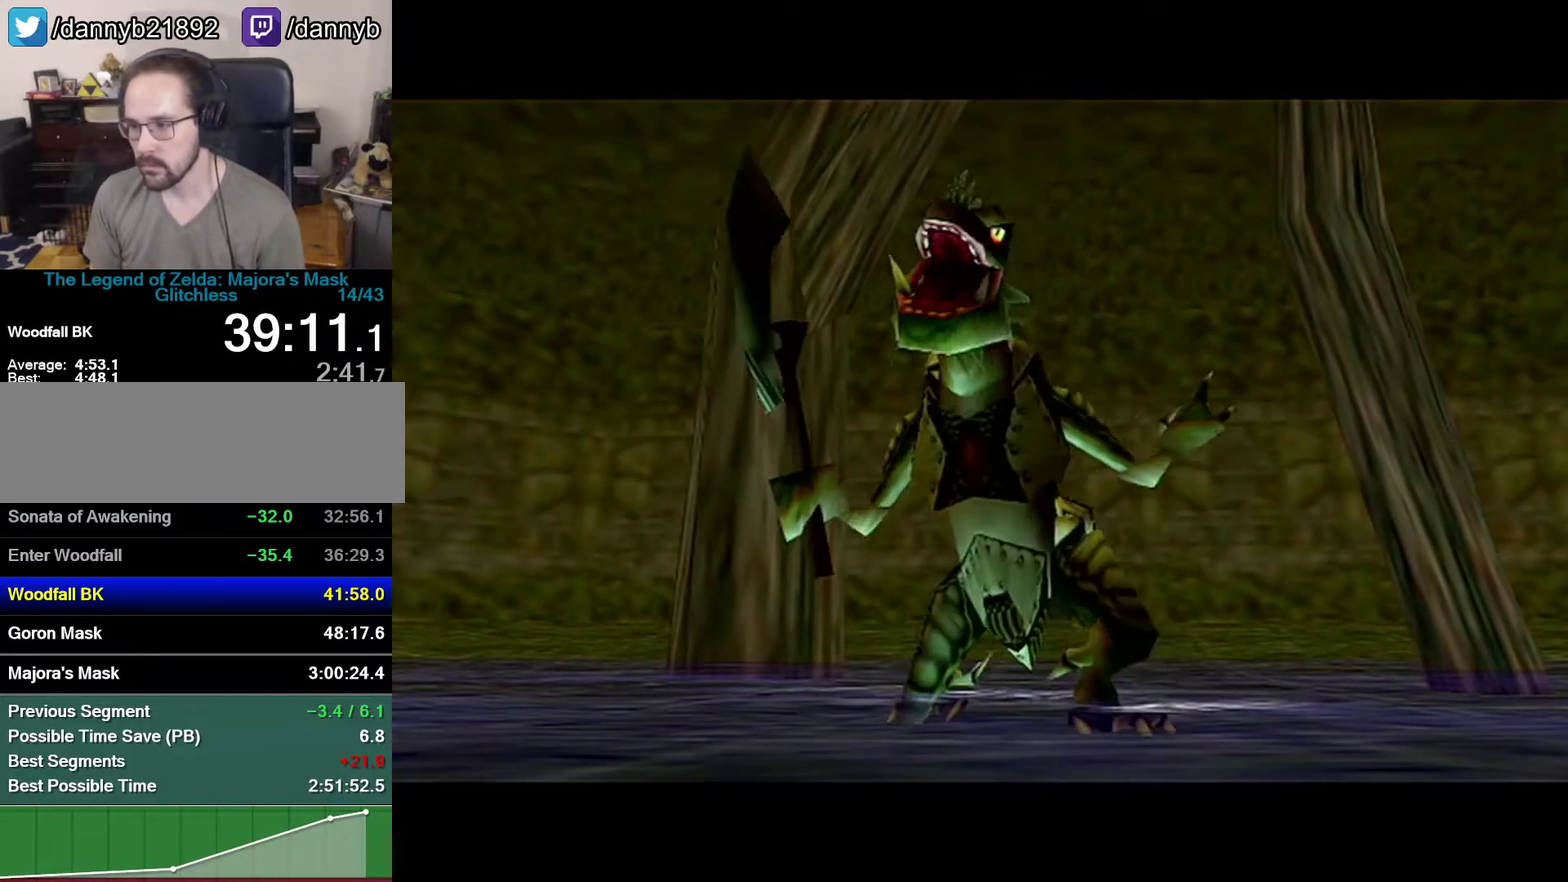
{"buttons": [], "left_stick": "up-right", "events": []}
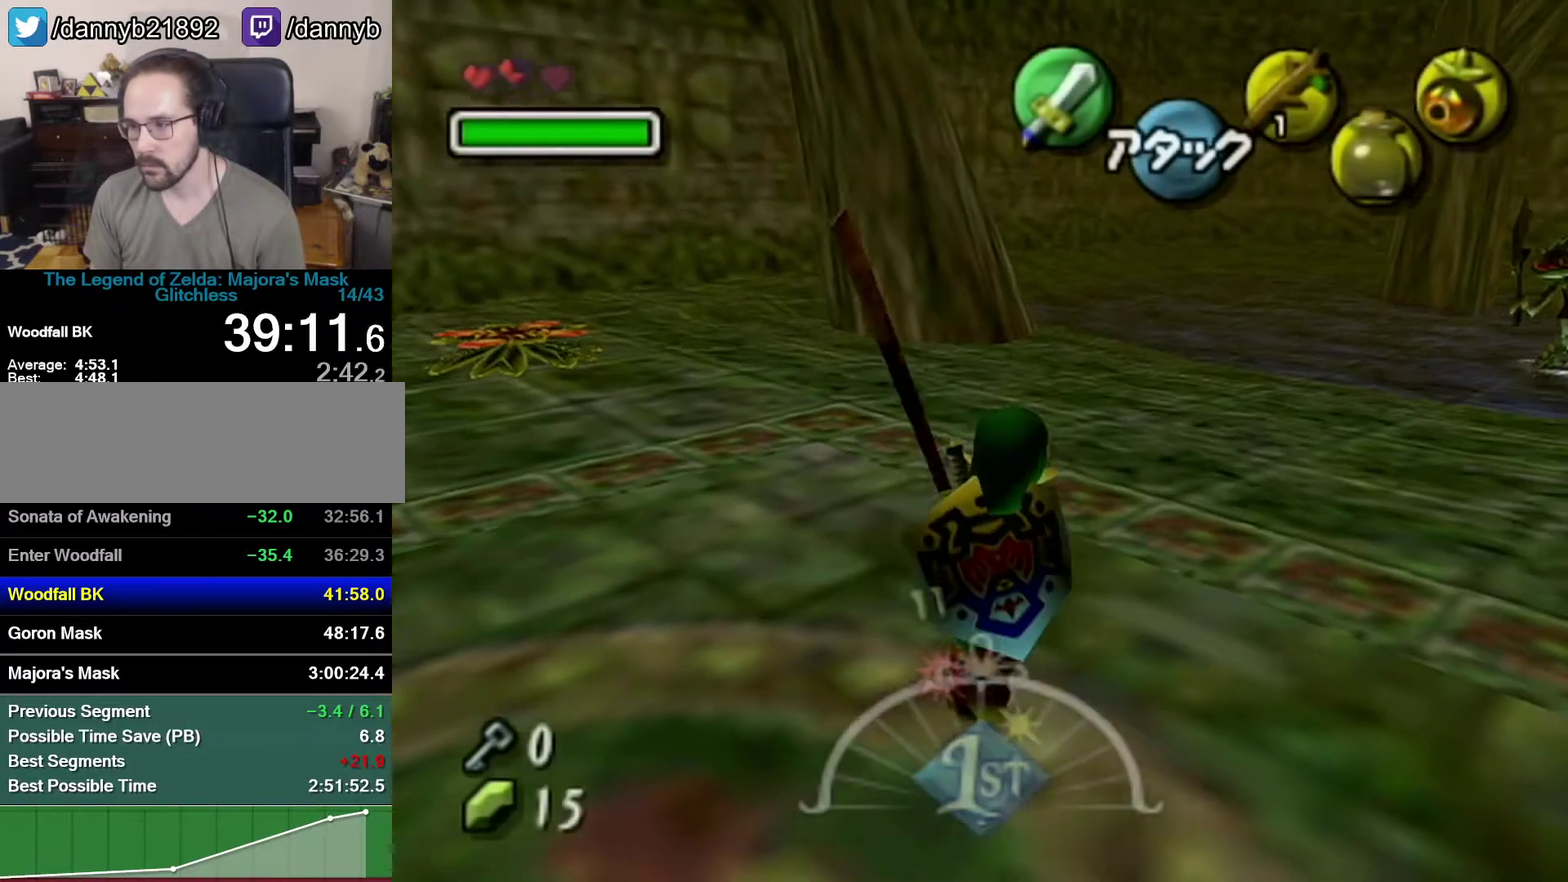
{"buttons": [], "left_stick": "up-right", "events": [[183, "A", "down"], [433, "A", "up"]]}
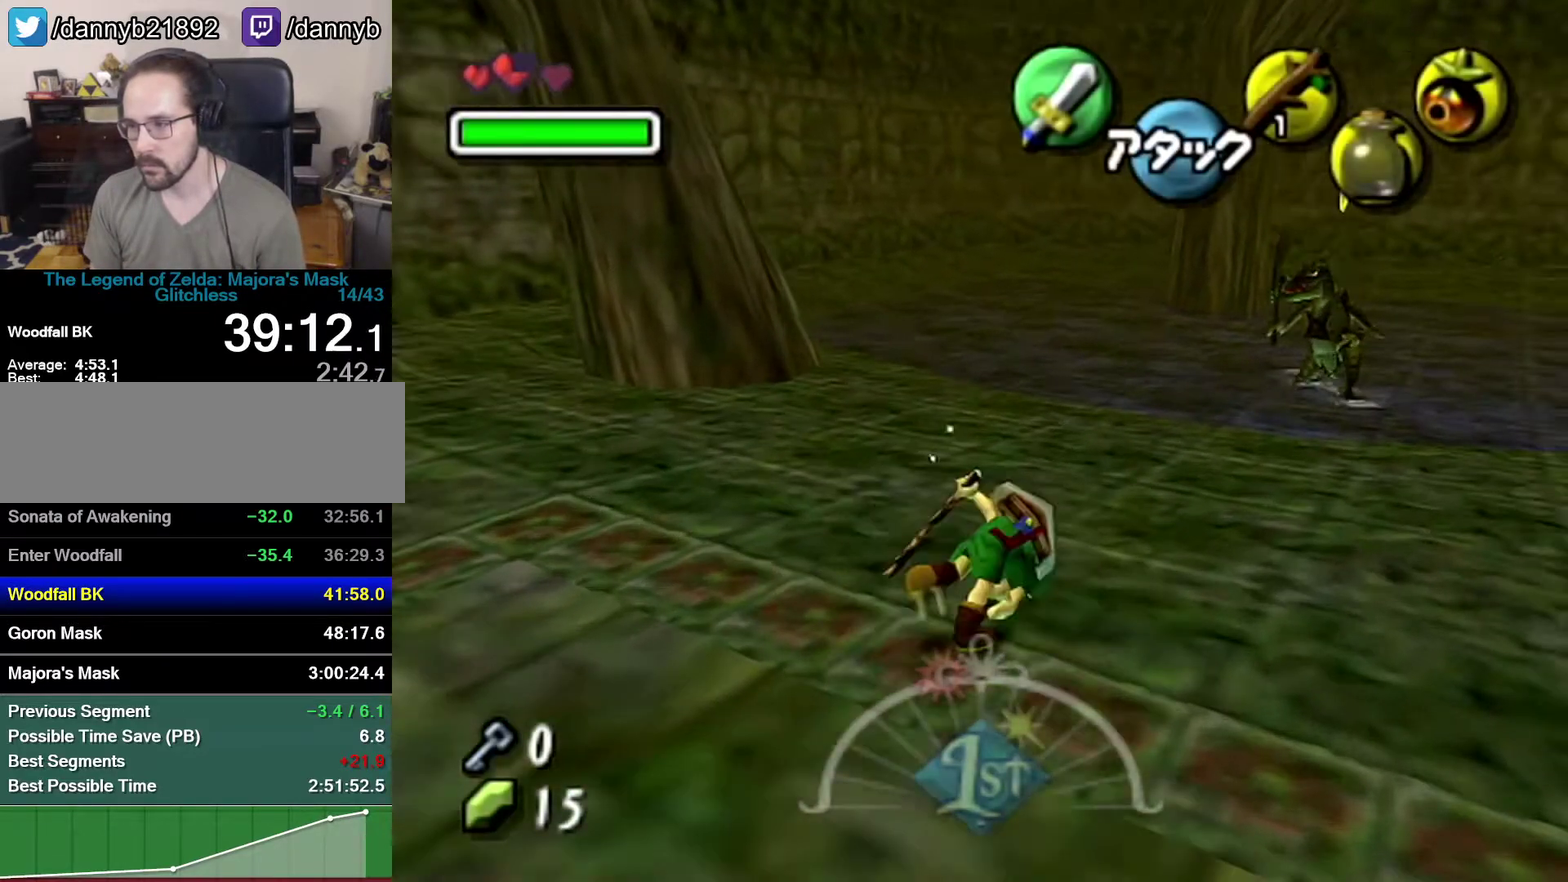
{"buttons": ["B"], "left_stick": "up-right", "events": [[433, "B", "down"]]}
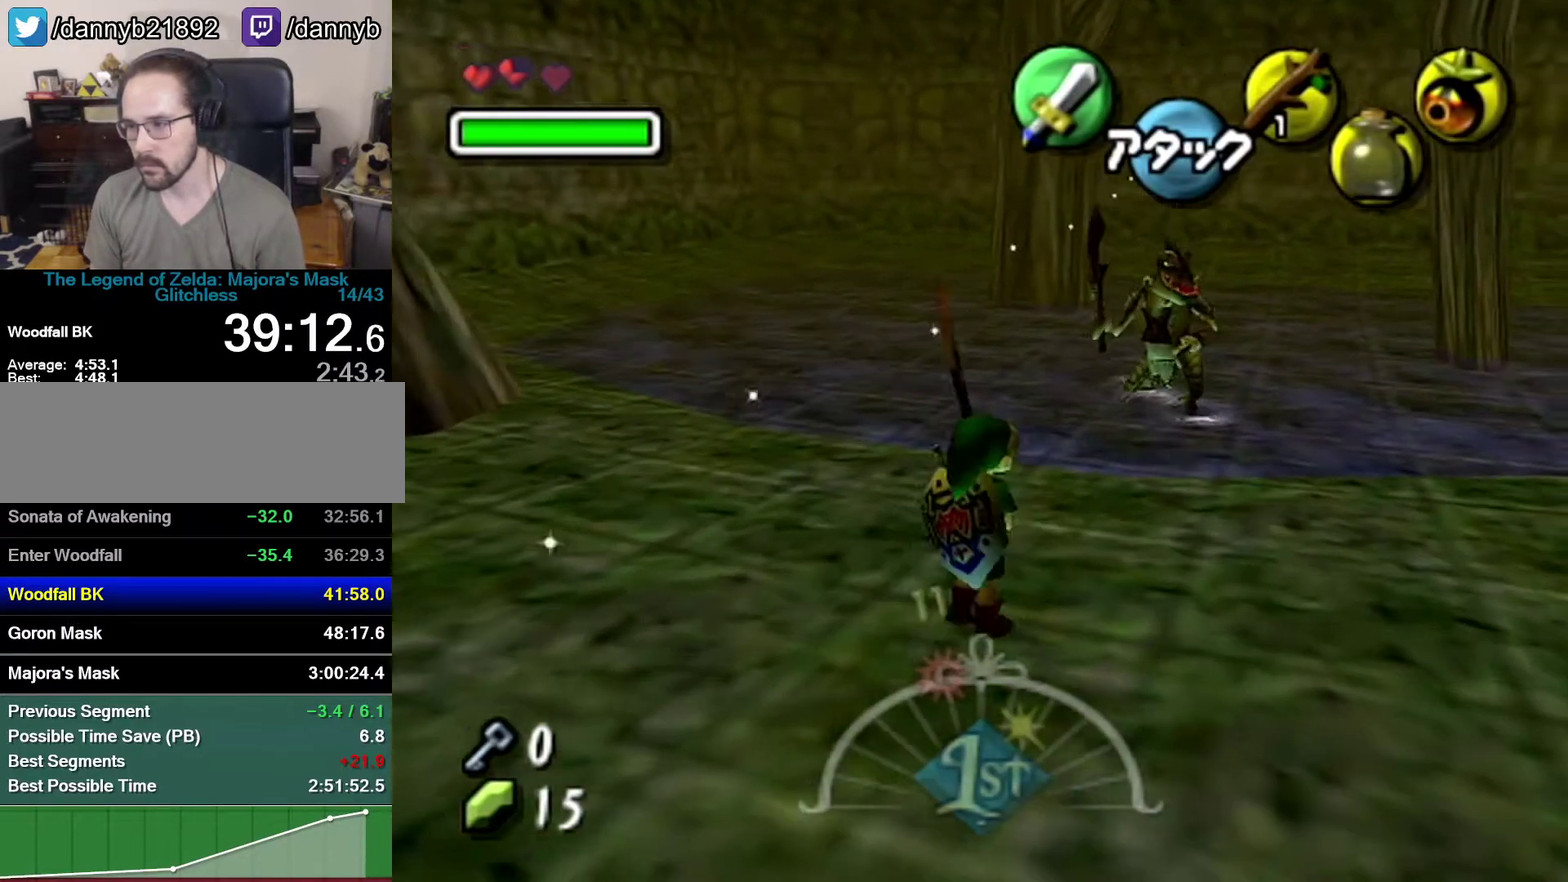
{"buttons": [], "left_stick": "up-right", "events": [[17, "R1", "down"], [233, "B", "up"], [233, "R1", "up"]]}
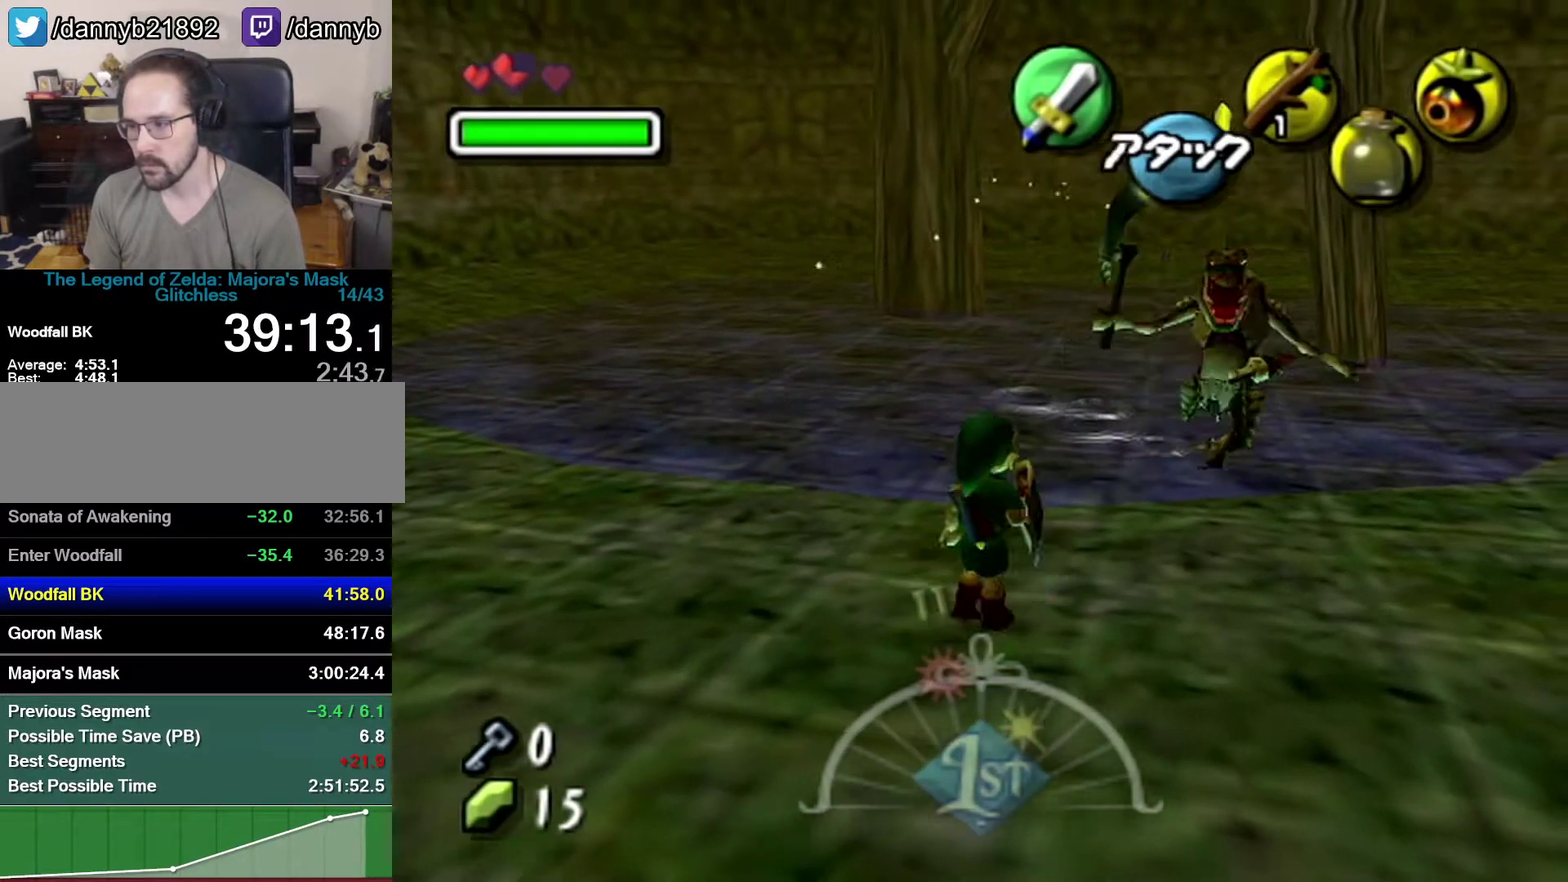
{"buttons": ["R1"], "left_stick": "down-left", "events": [[400, "R1", "down"], [400, "left_stick", "down-left"]]}
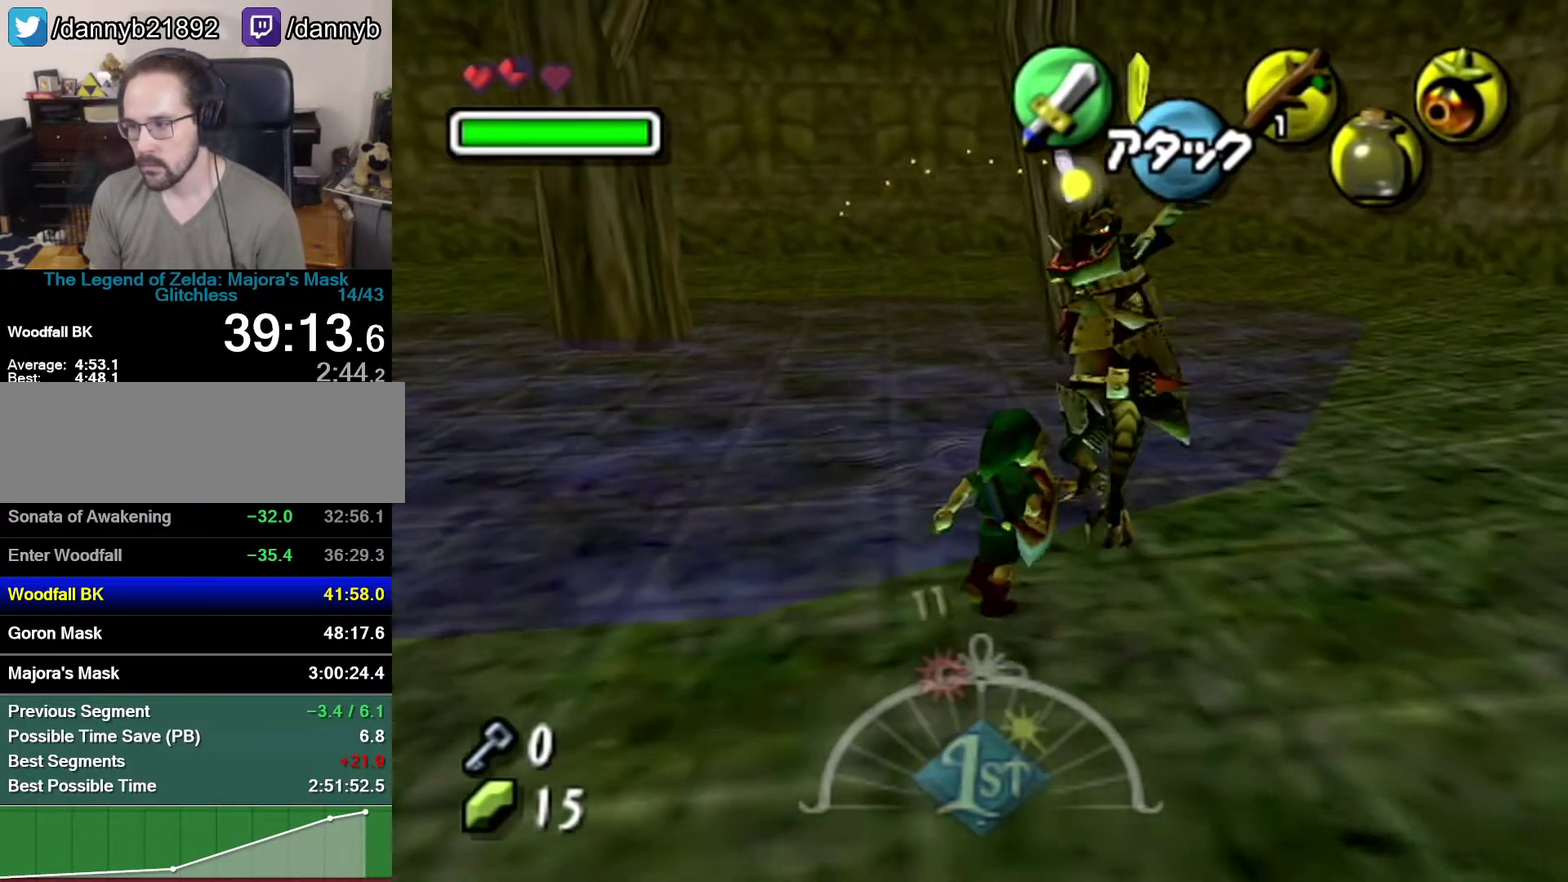
{"buttons": ["A"], "left_stick": "up-left", "events": [[17, "B", "down"], [83, "B", "up"], [150, "left_stick", "center"], [267, "R1", "up"], [267, "left_stick", "up"], [483, "A", "down"], [483, "left_stick", "up-left"]]}
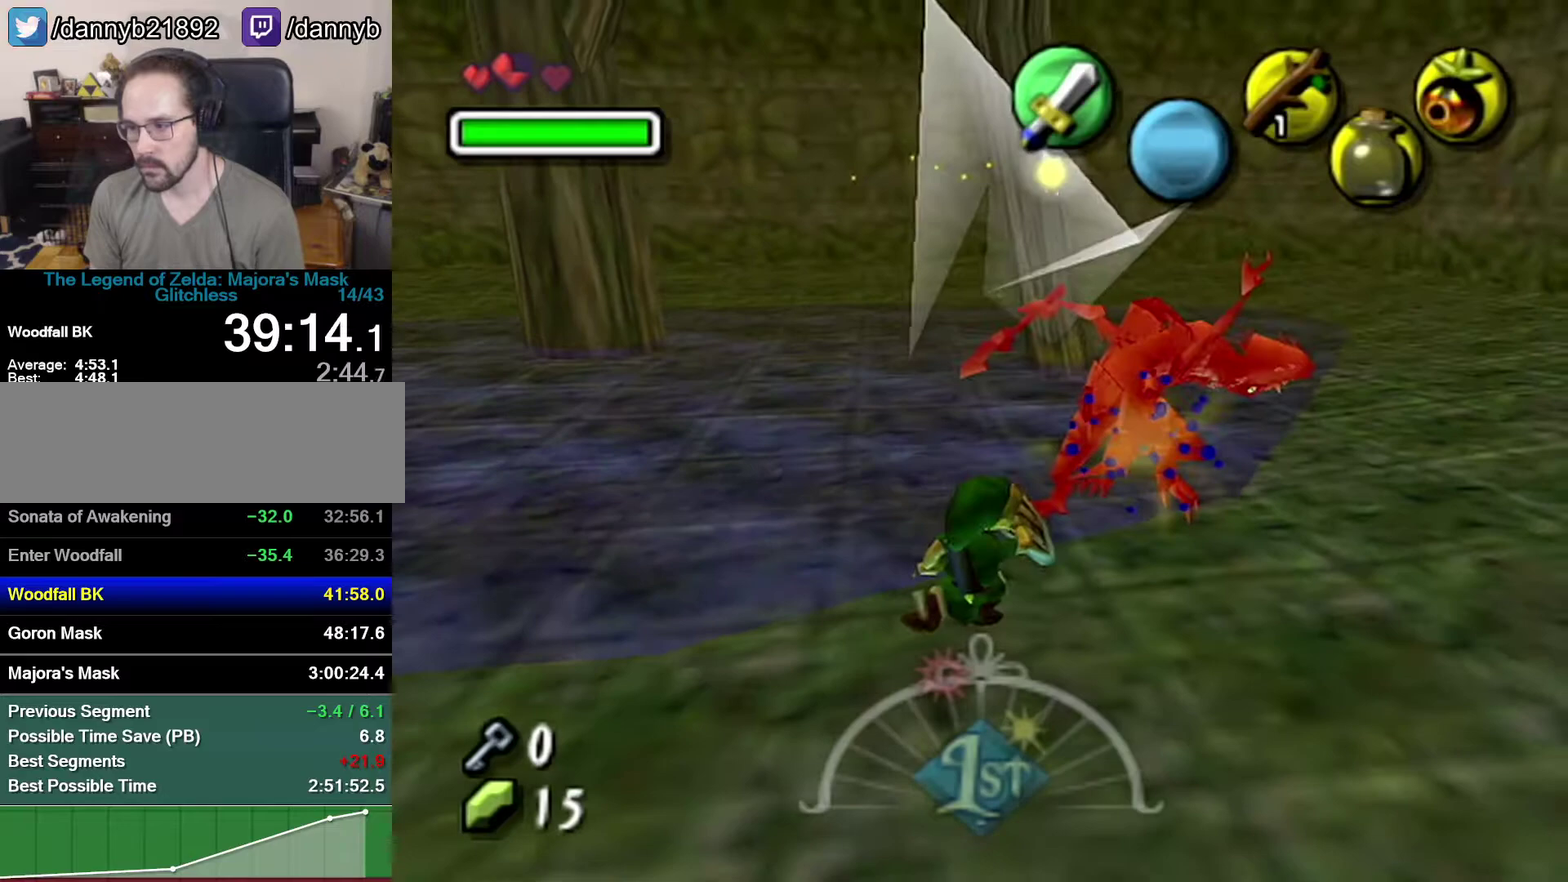
{"buttons": [], "left_stick": "up-left", "events": [[117, "A", "up"]]}
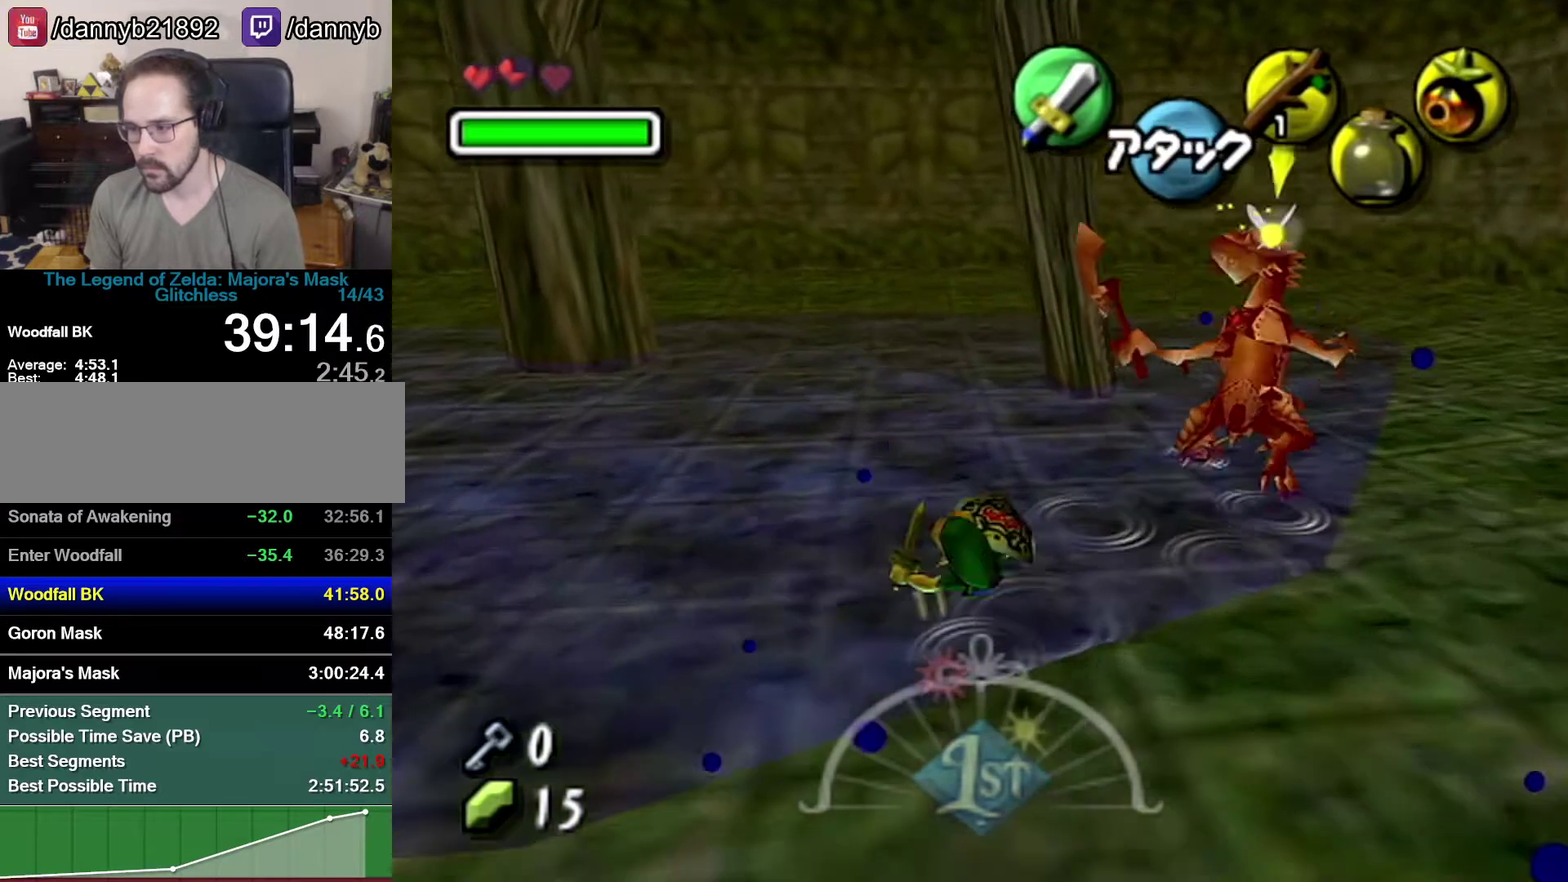
{"buttons": ["Z"], "left_stick": "up-left", "events": [[233, "Z", "down"], [300, "A", "down"], [400, "A", "up"]]}
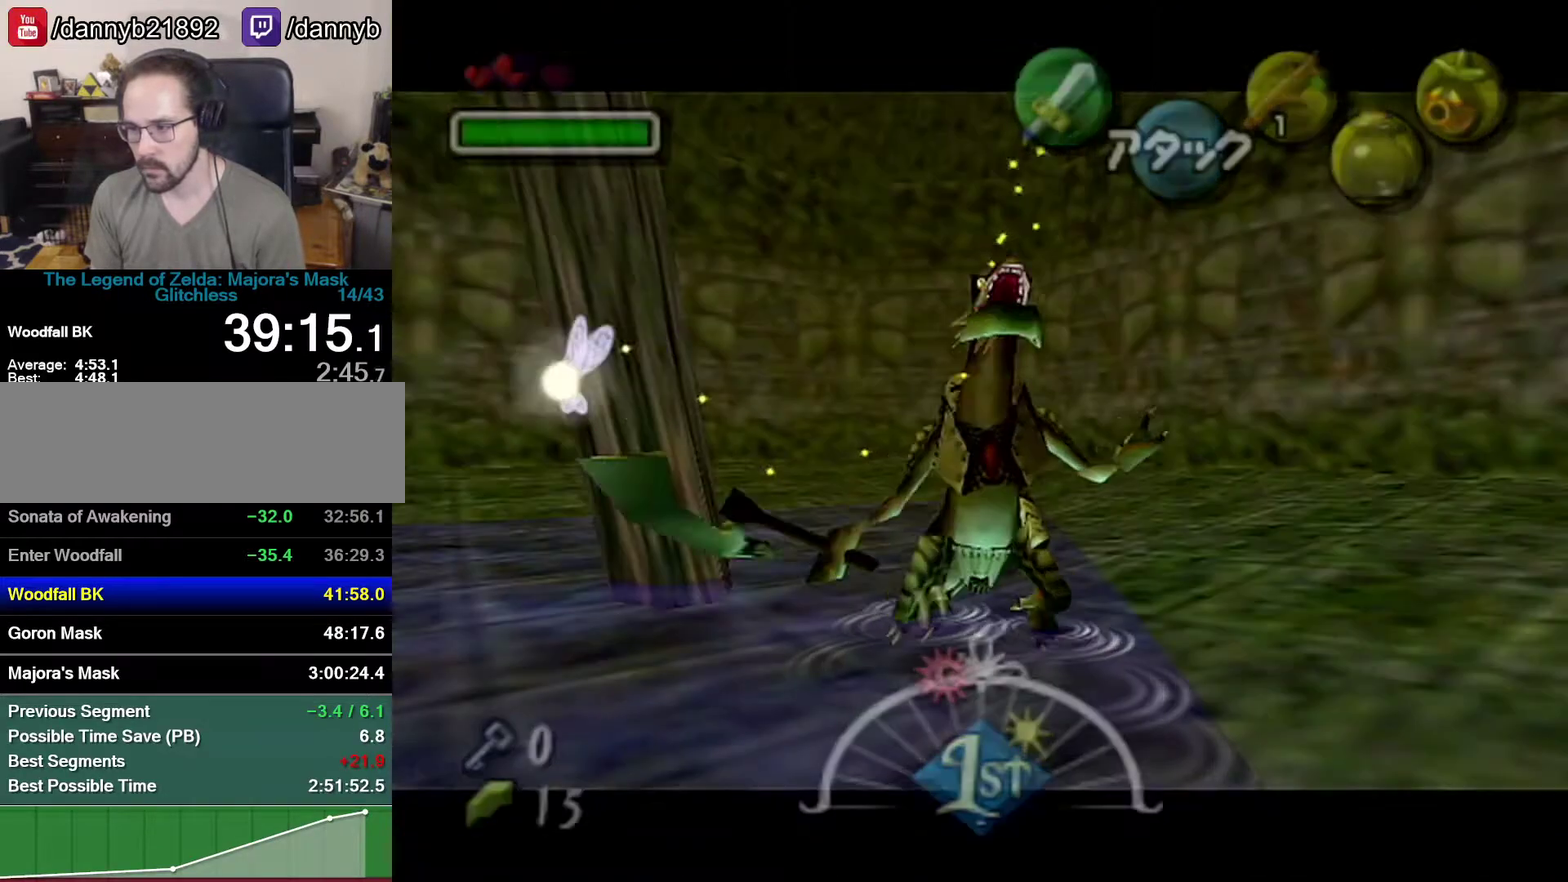
{"buttons": [], "left_stick": "center", "events": [[367, "Z", "up"], [367, "left_stick", "center"]]}